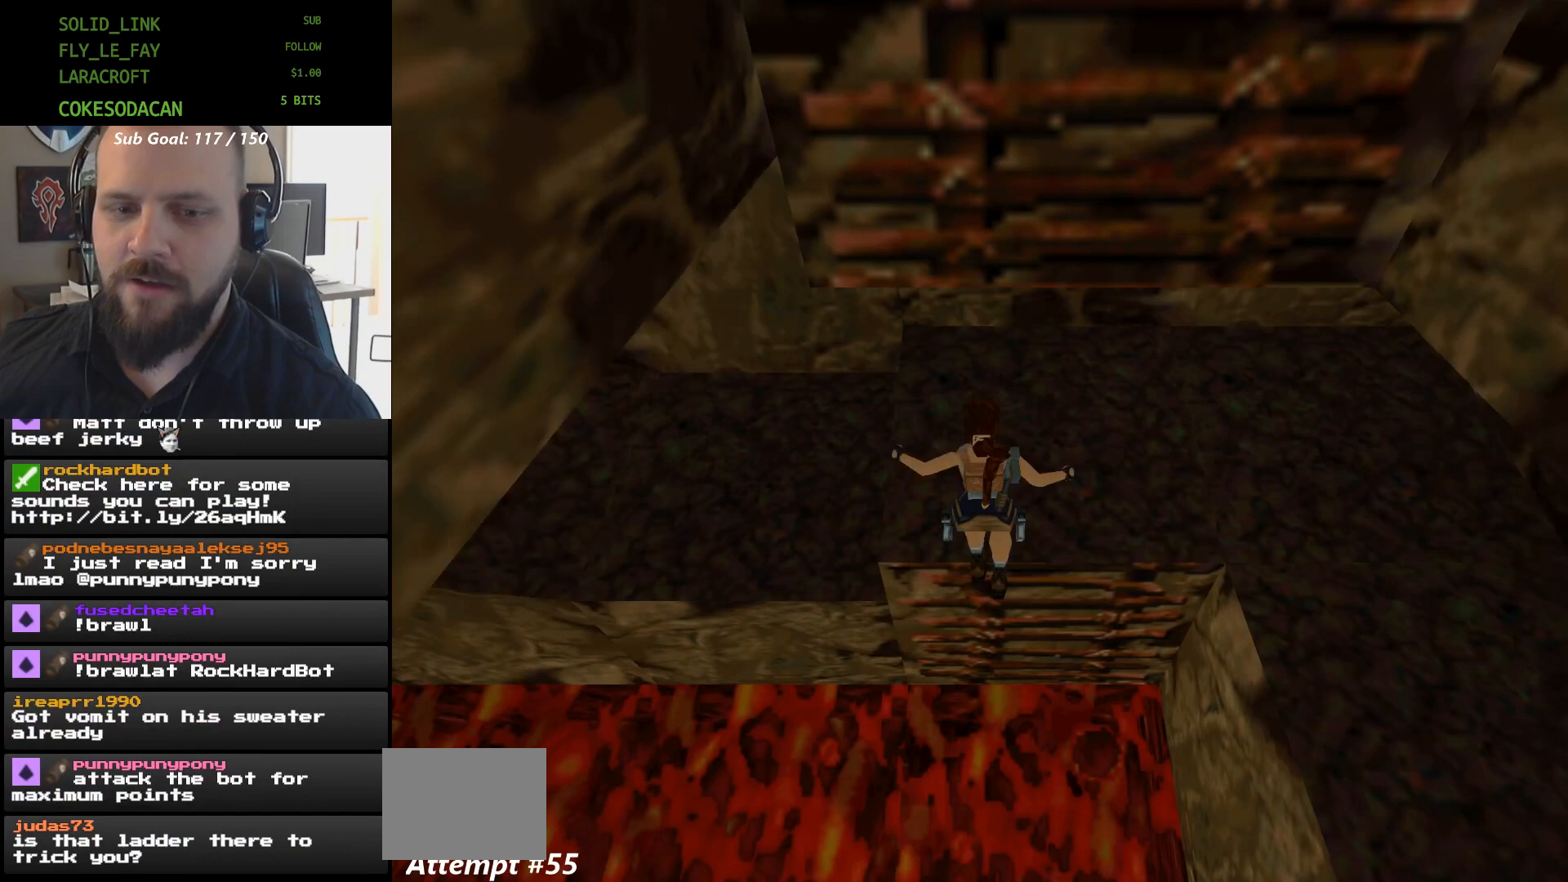
Gameplay with a controller (Xbox layout); each line is a JSON object with the inputs held at the frame after it. "events" lists button and stick changes between this image and that frame as [ms after this image, input, new state], when the widget could be followed in between. Not read: HOME L2 L3 R2 R3 left_stick right_stick.
{"buttons": ["A"], "events": [[100, "A", "down"]]}
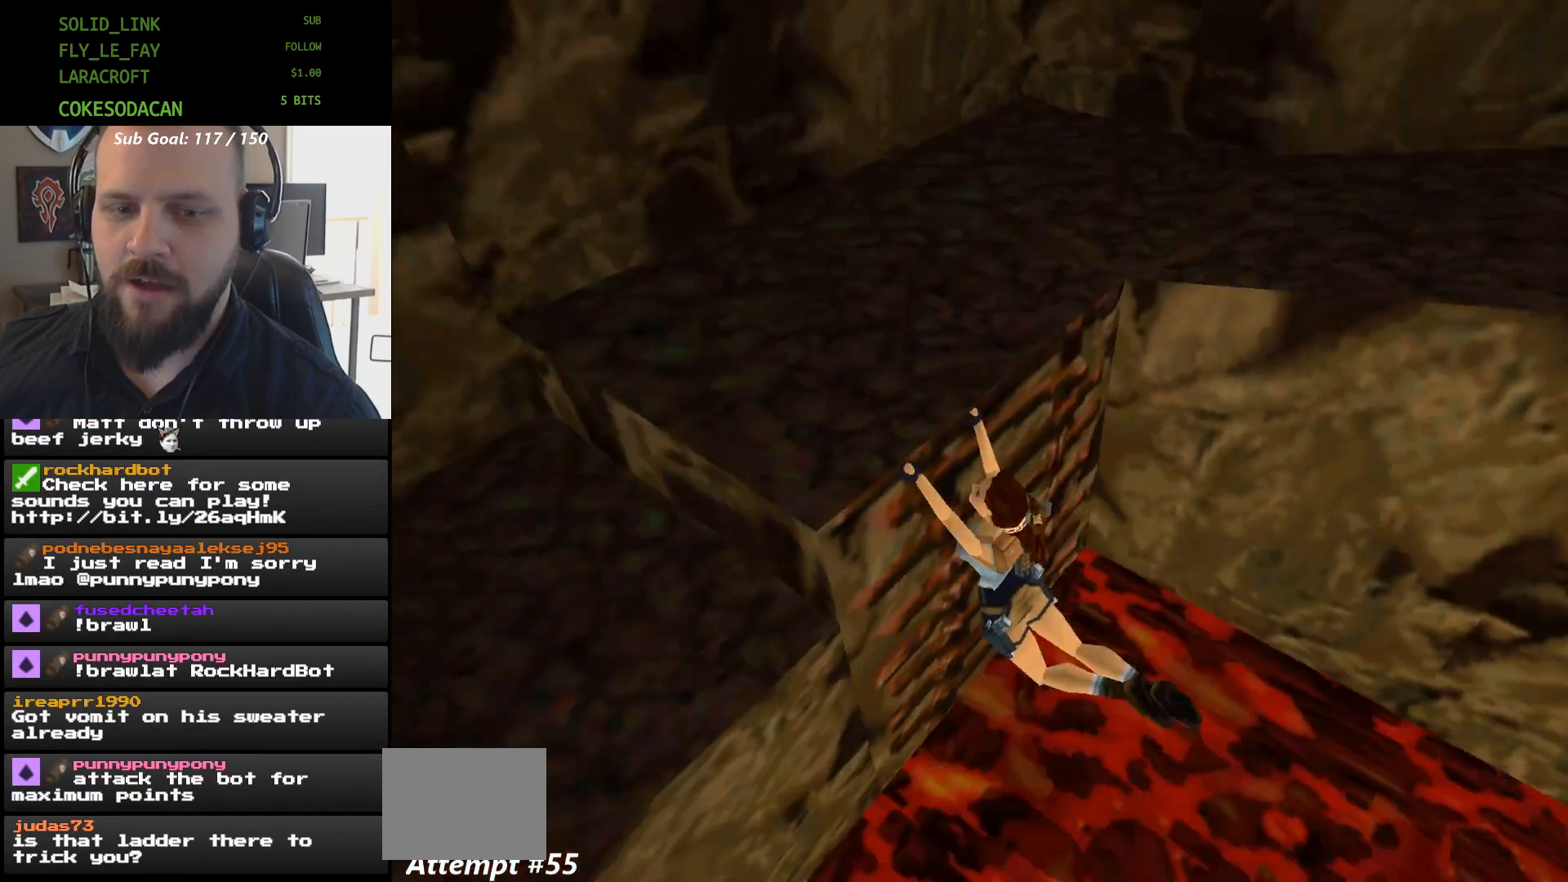
{"buttons": ["A", "DPAD_UP"], "events": [[167, "DPAD_UP", "down"]]}
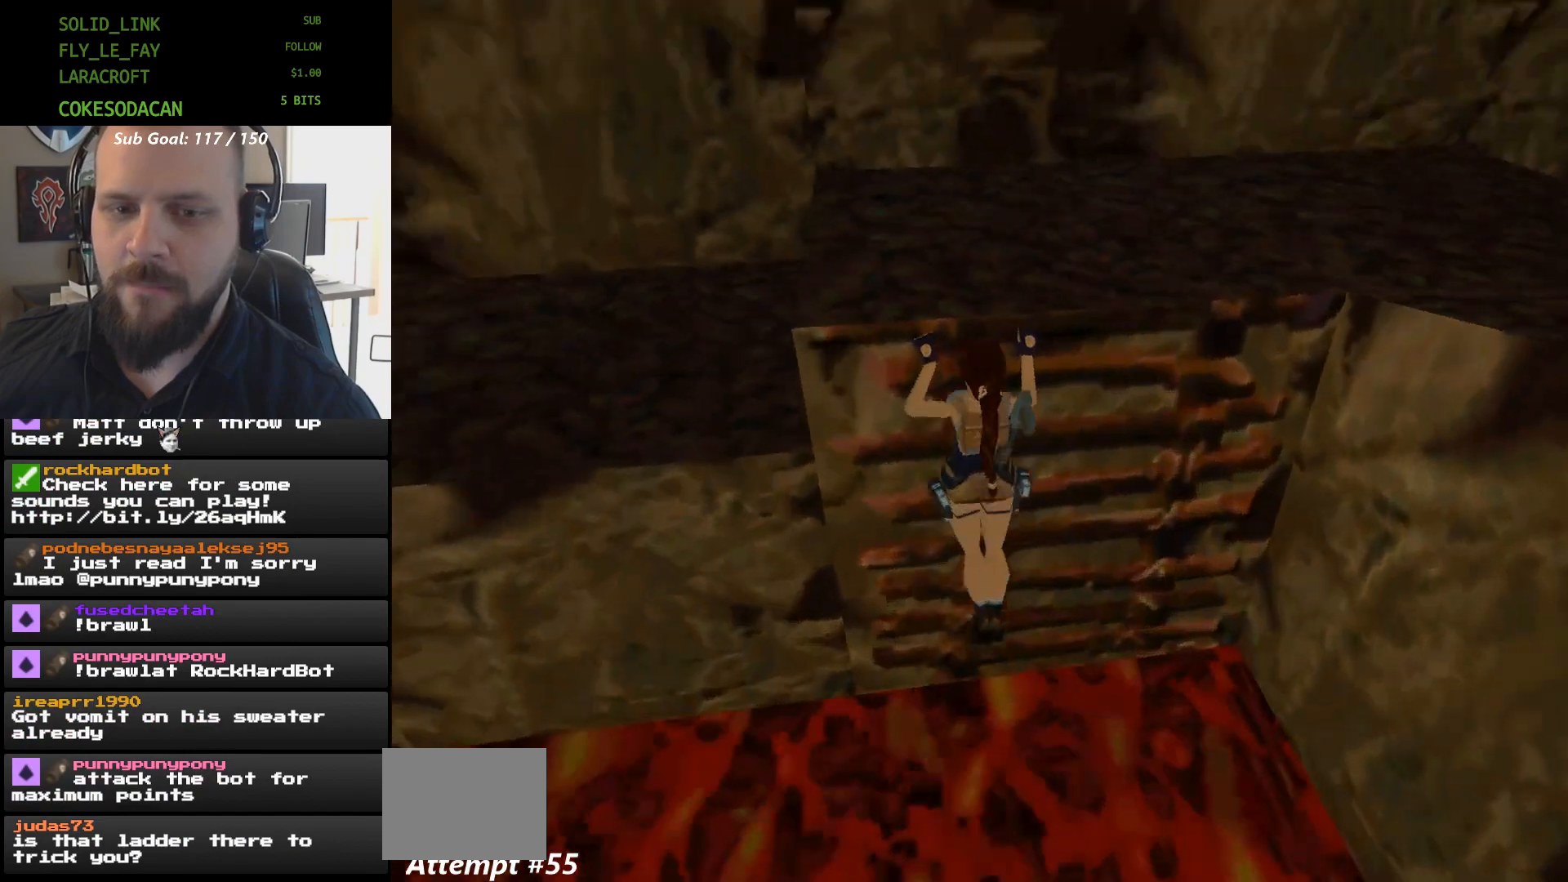
{"buttons": ["A"], "events": [[333, "DPAD_UP", "up"]]}
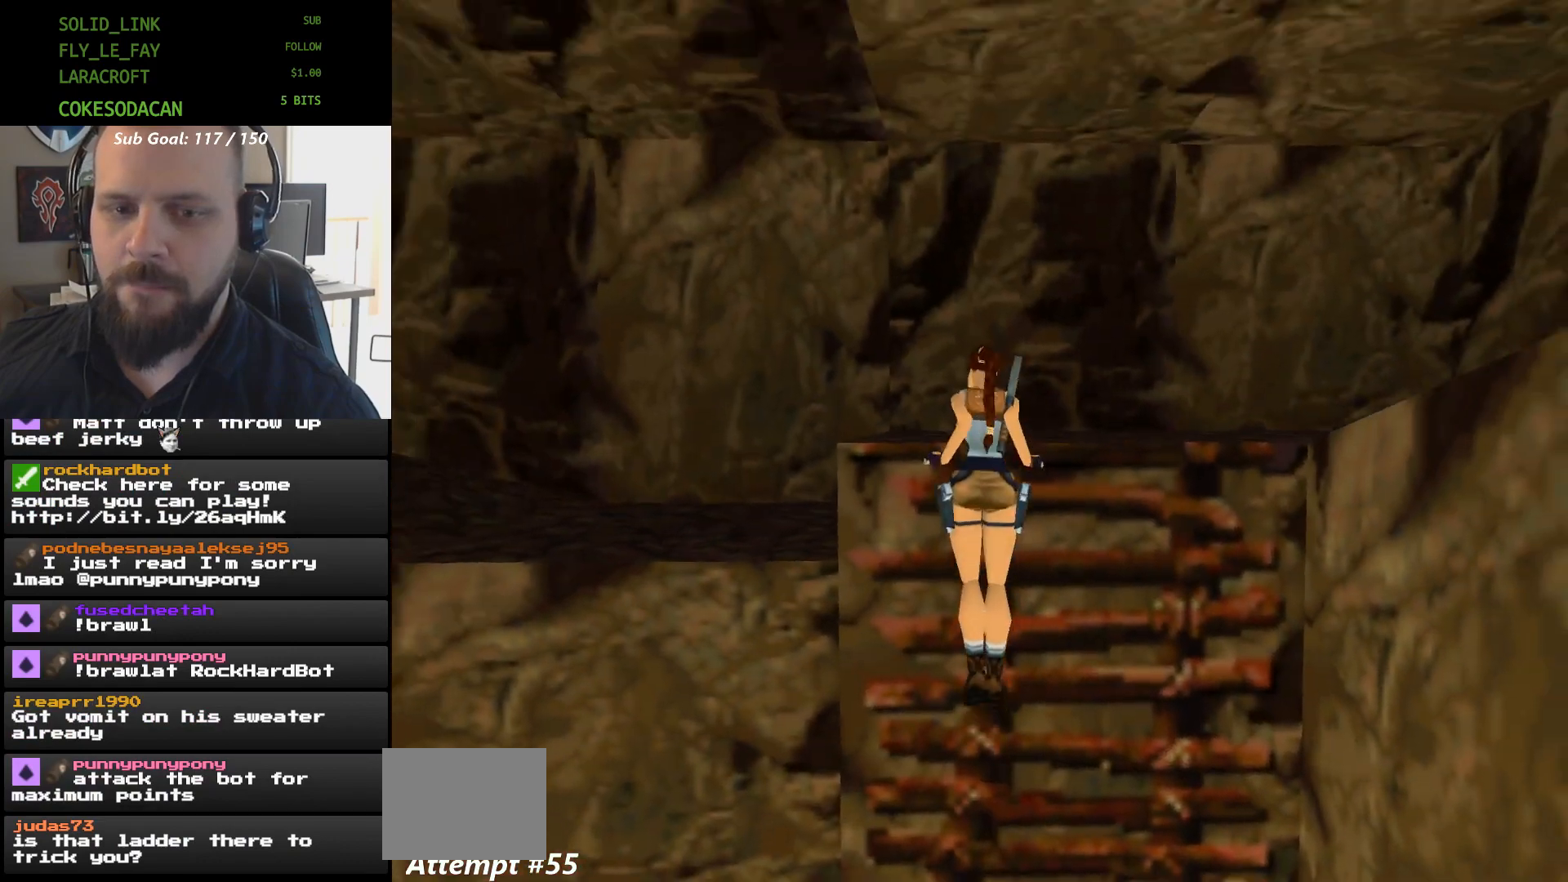
{"buttons": ["A"], "events": []}
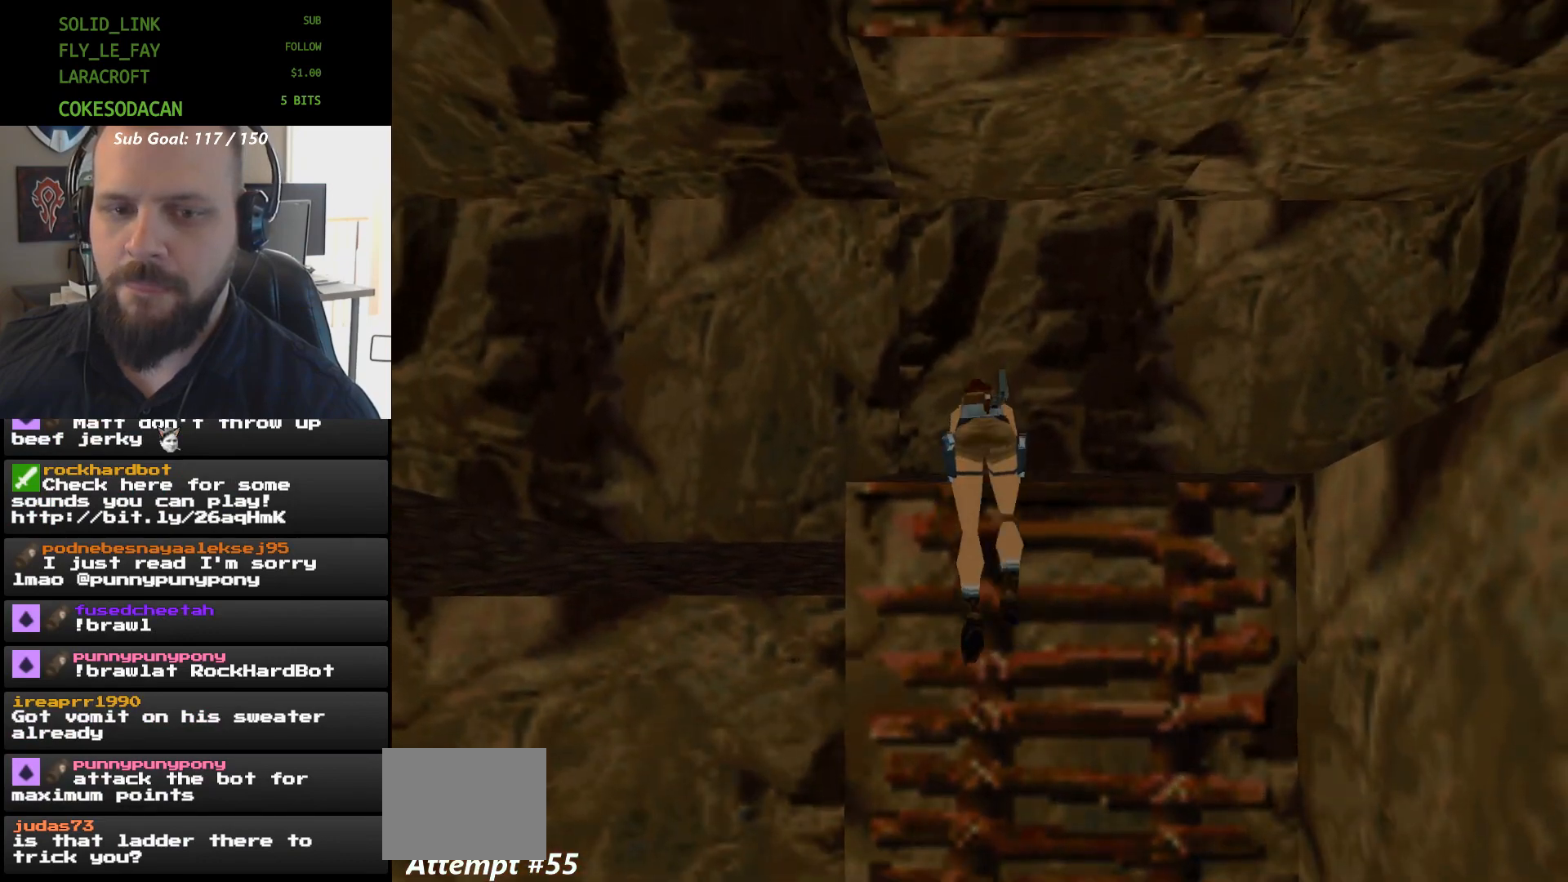
{"buttons": [], "events": [[100, "A", "up"]]}
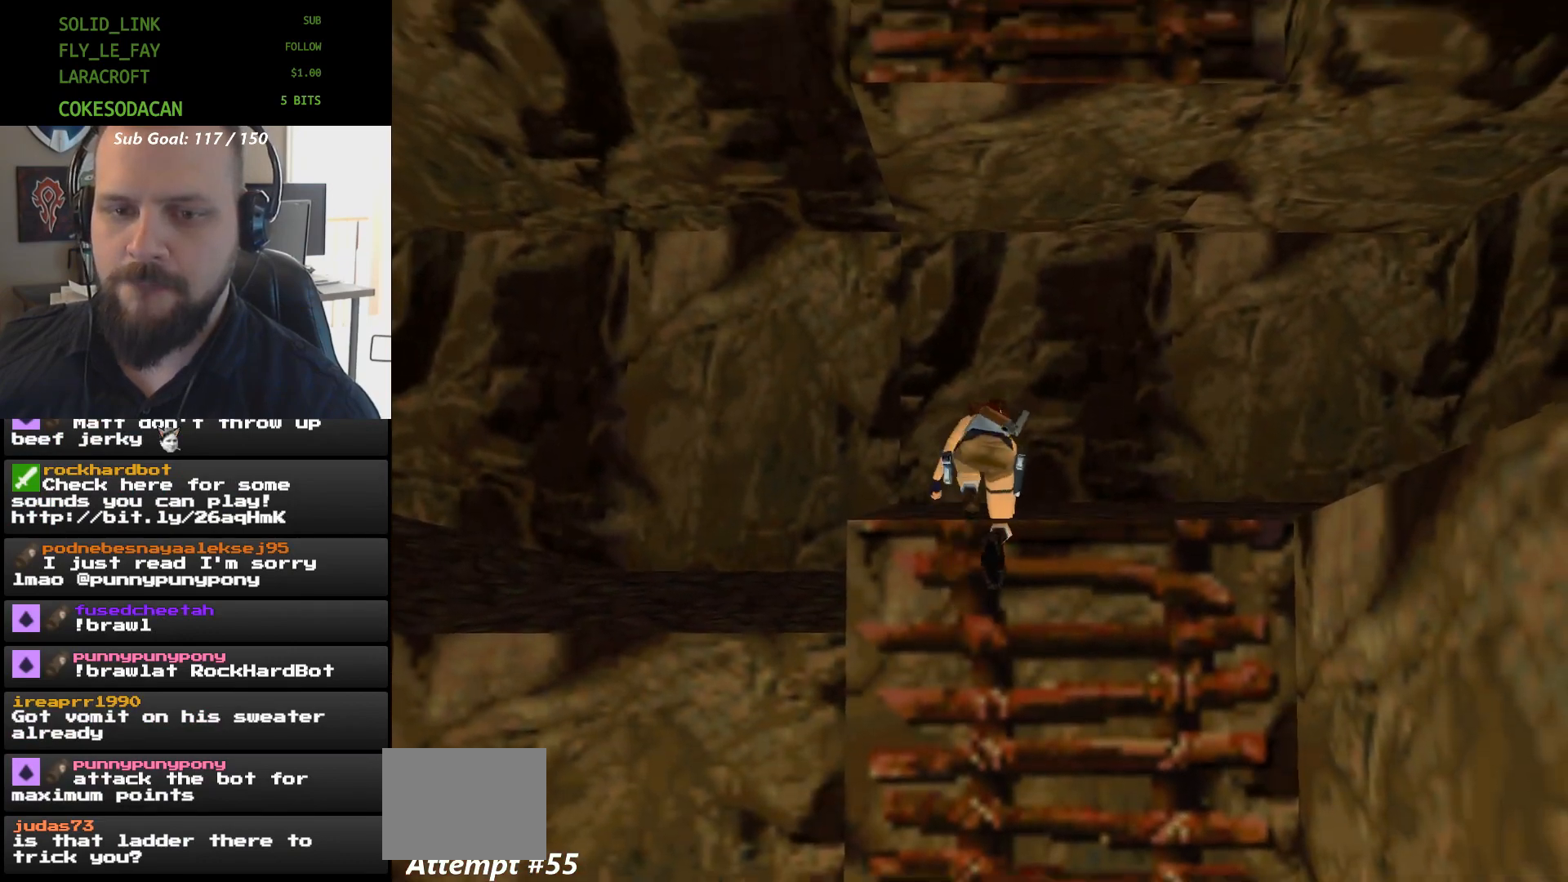
{"buttons": ["DPAD_RIGHT"], "events": [[33, "DPAD_RIGHT", "down"]]}
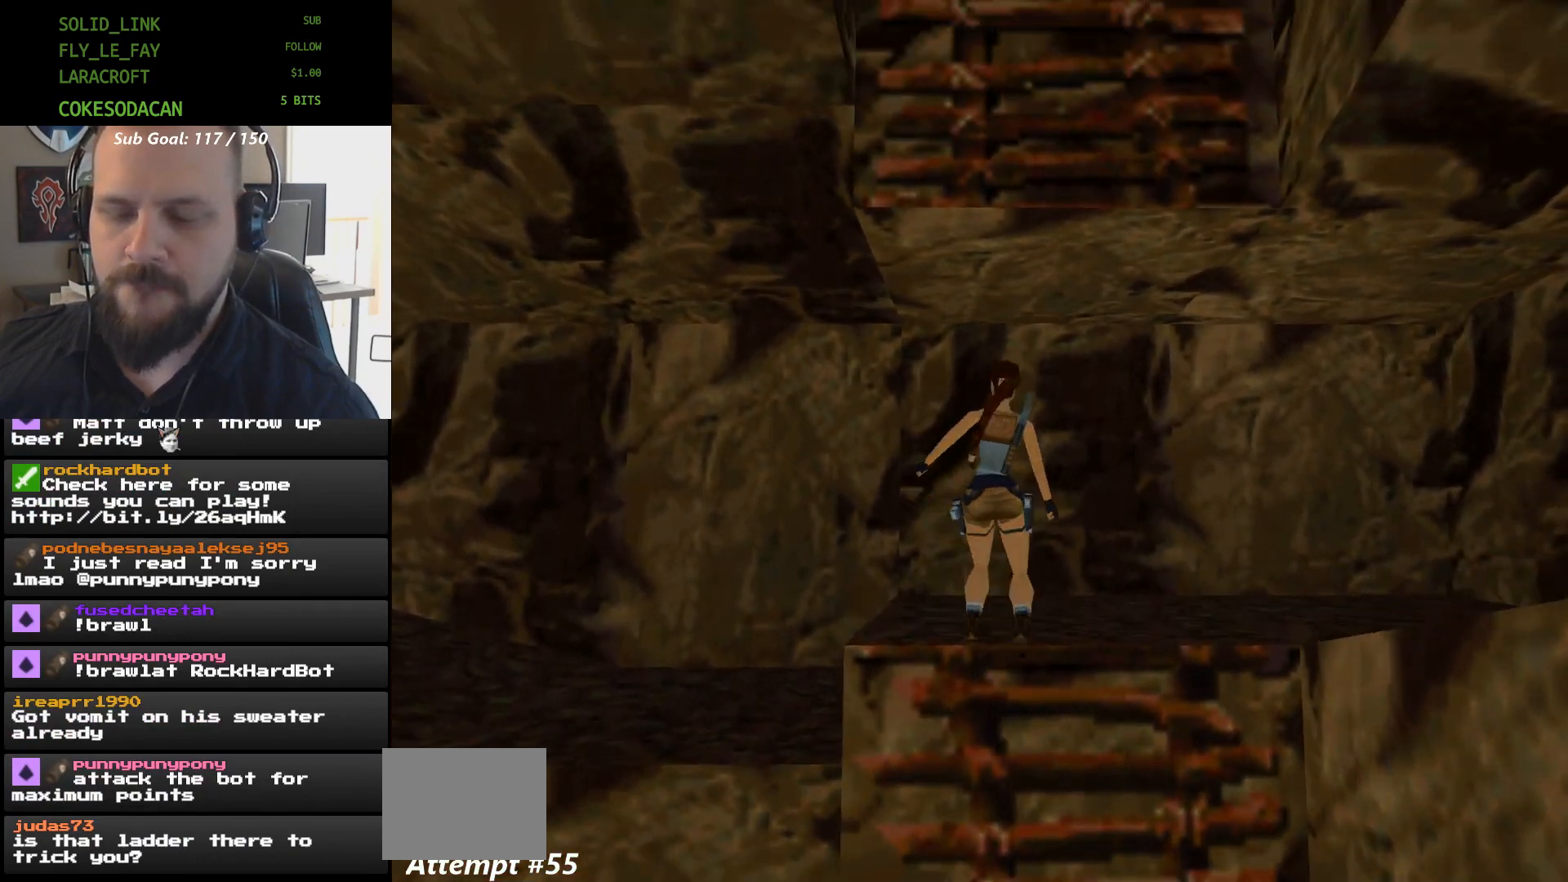
{"buttons": ["DPAD_RIGHT"], "events": []}
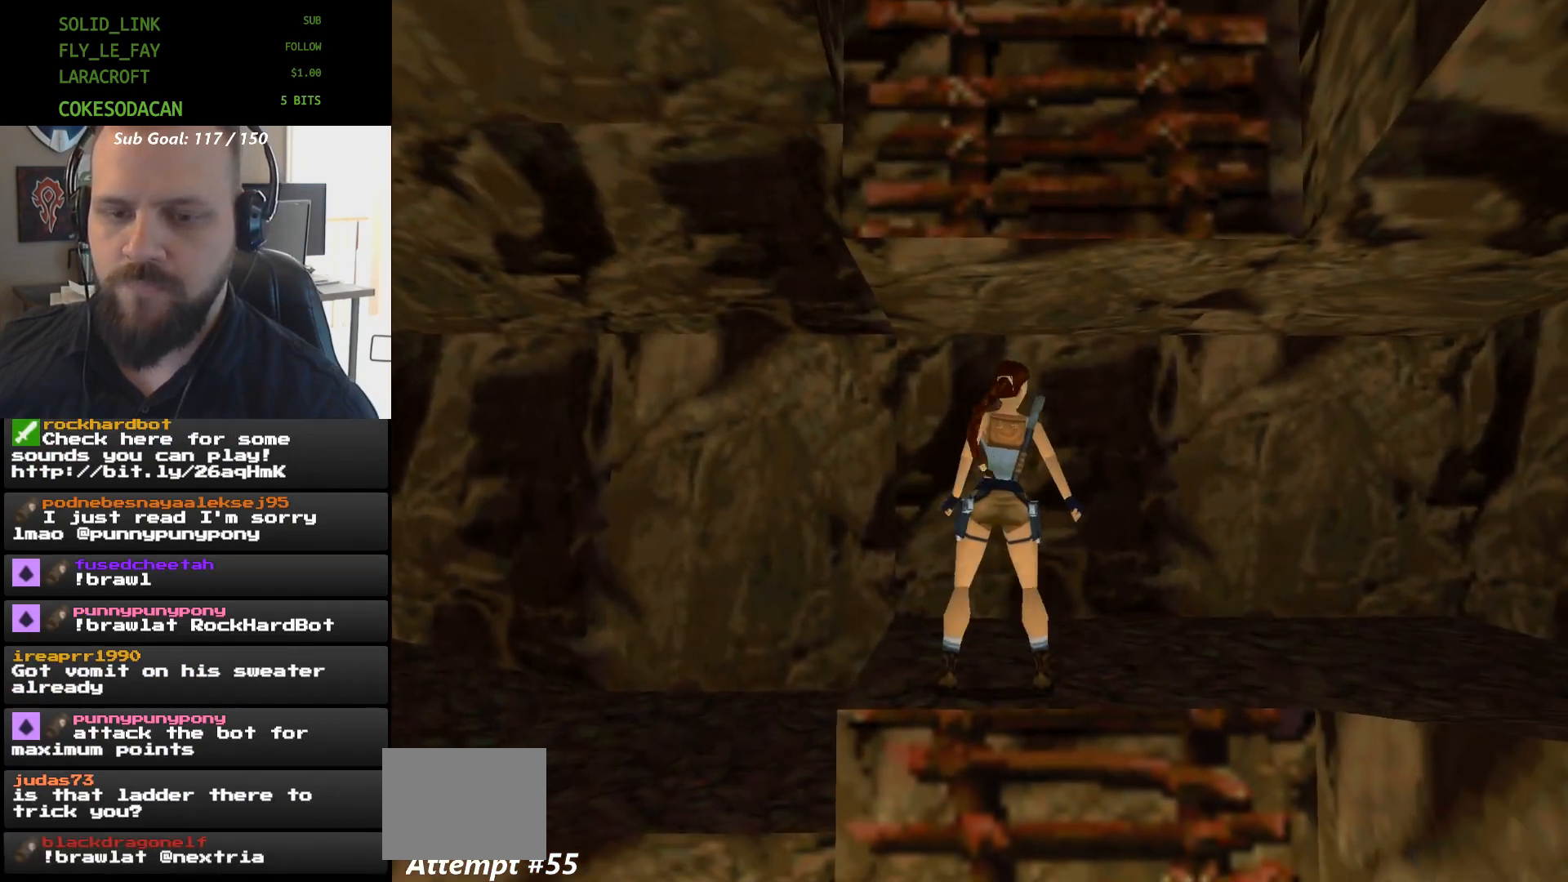
{"buttons": ["DPAD_RIGHT"], "events": []}
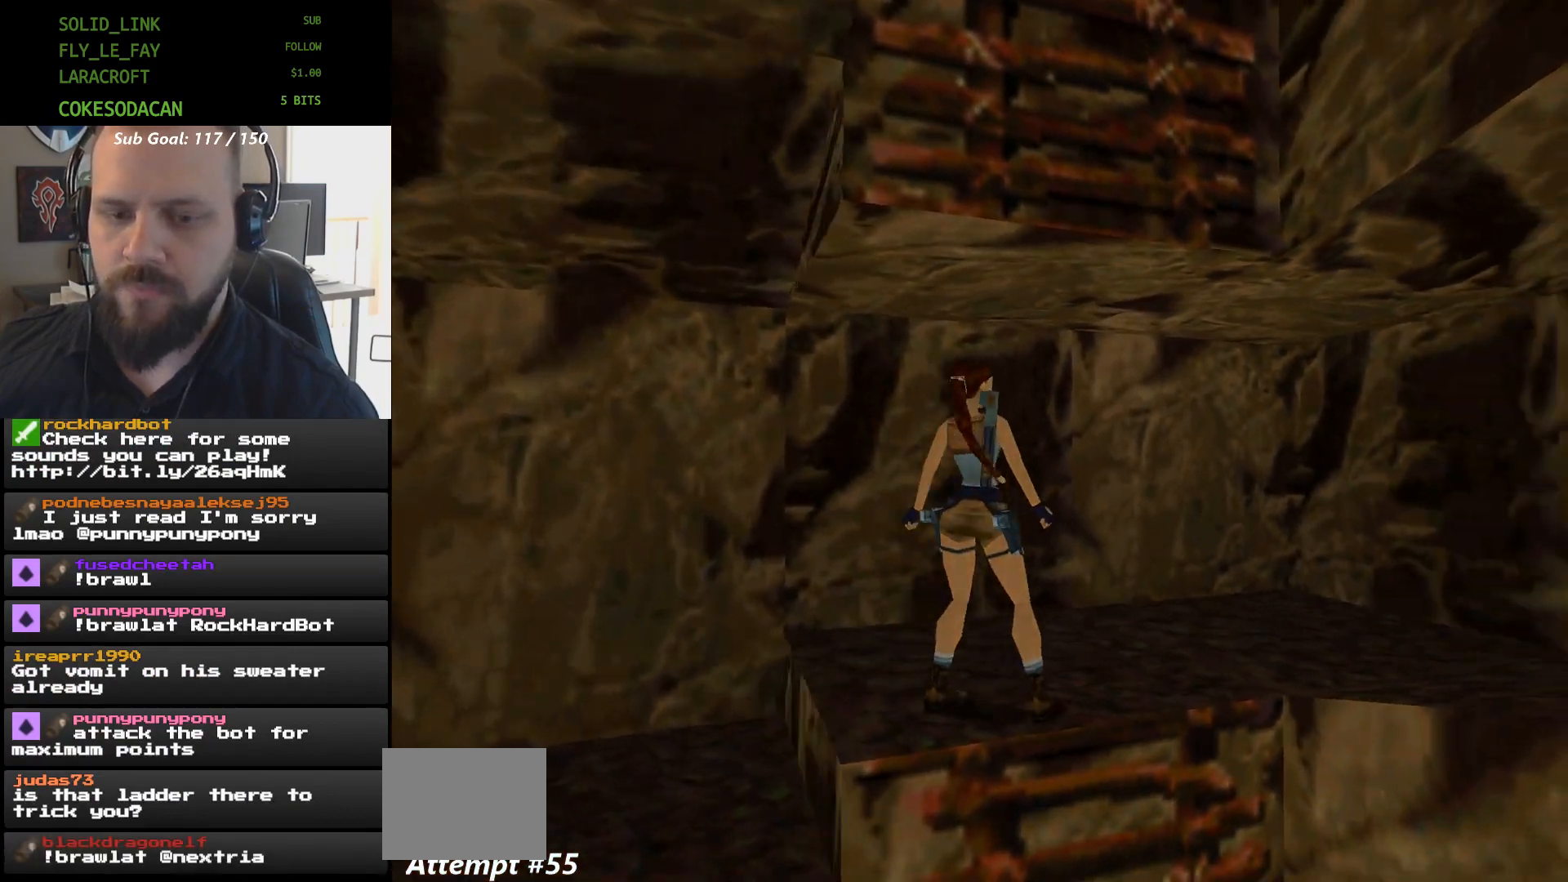
{"buttons": [], "events": [[100, "DPAD_RIGHT", "up"], [300, "DPAD_UP", "down"], [467, "DPAD_UP", "up"]]}
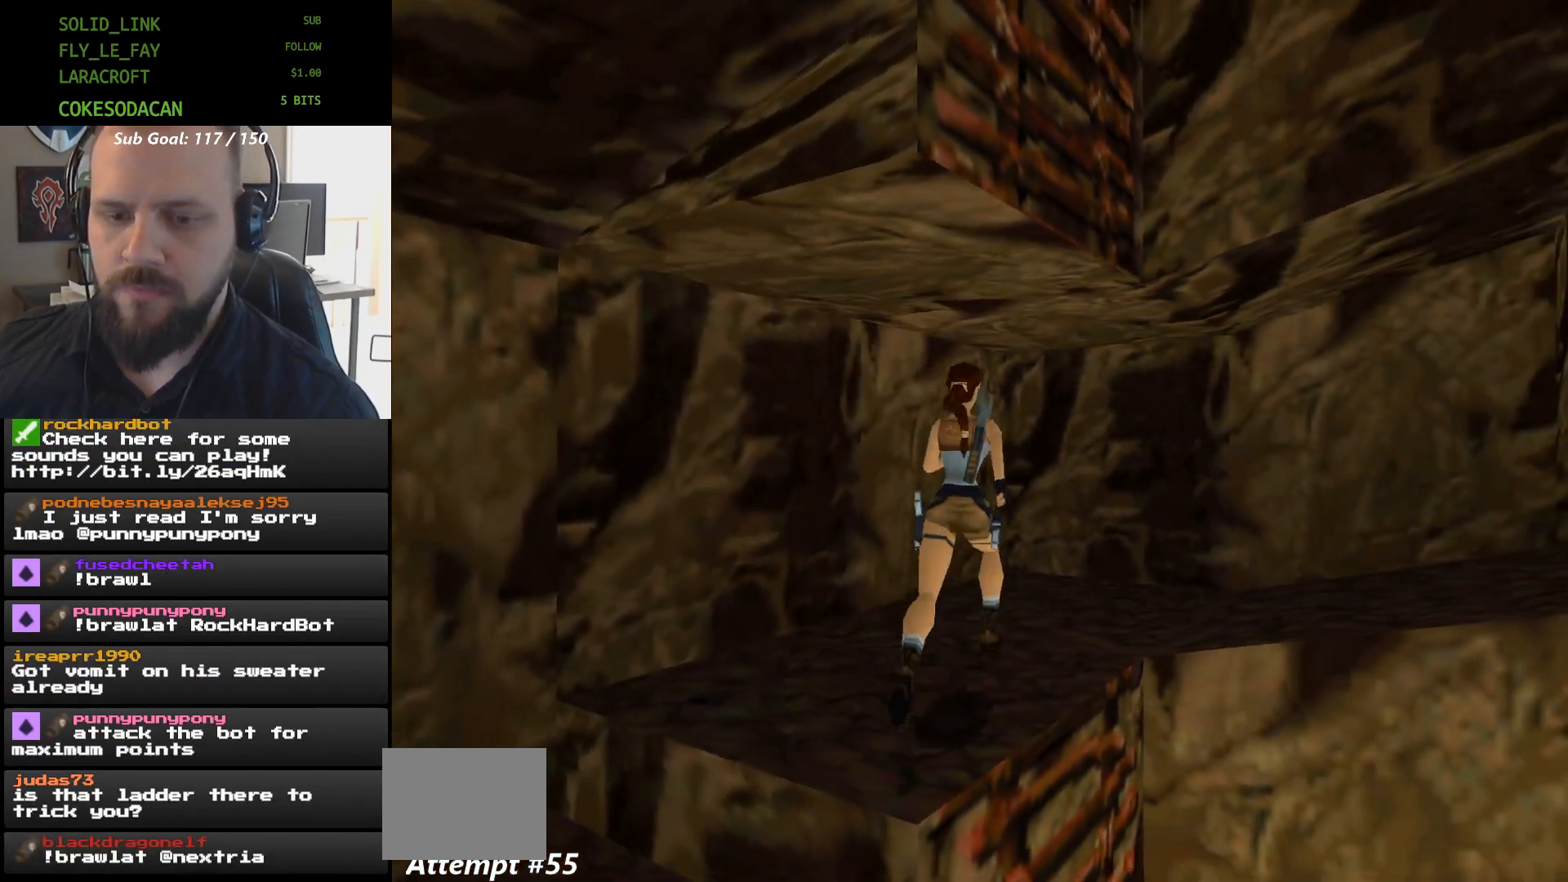
{"buttons": [], "events": []}
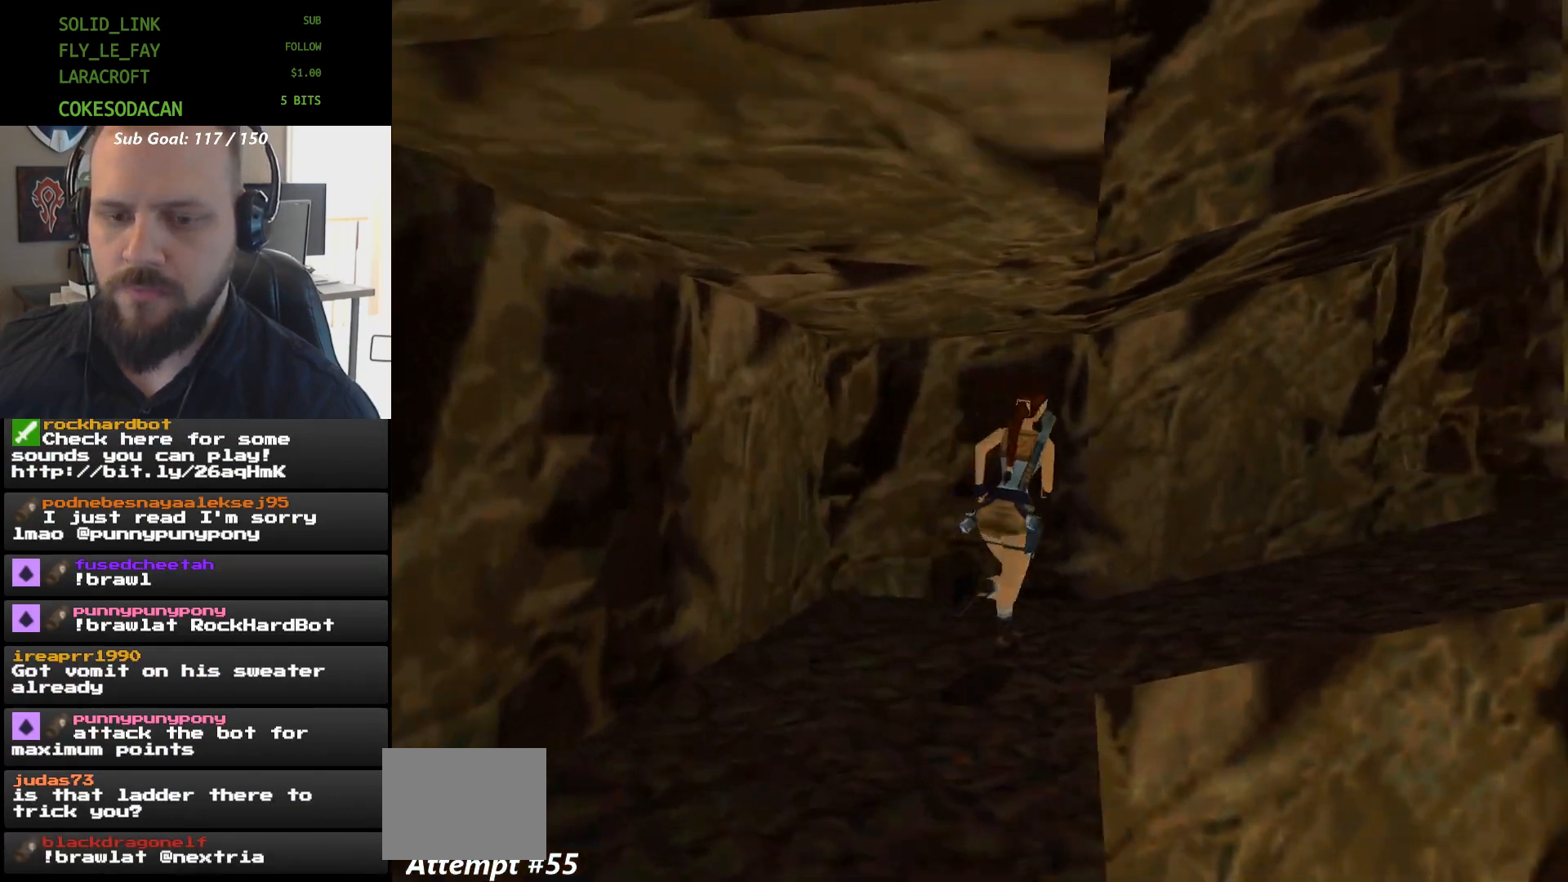
{"buttons": ["DPAD_LEFT"], "events": [[333, "DPAD_UP", "down"], [400, "DPAD_UP", "up"], [467, "DPAD_LEFT", "down"]]}
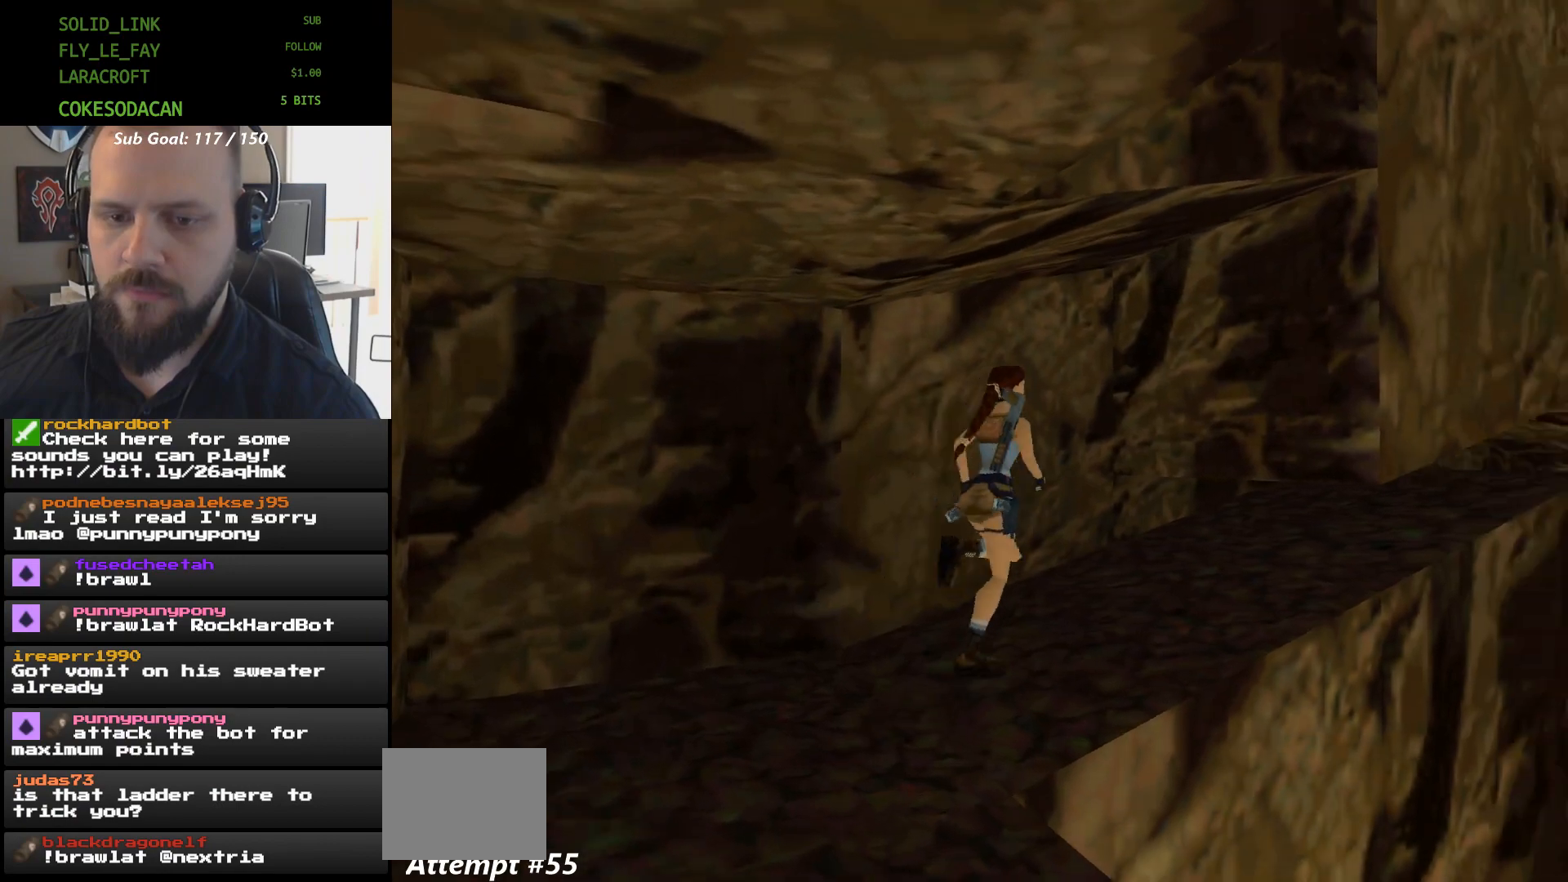
{"buttons": ["DPAD_LEFT"], "events": []}
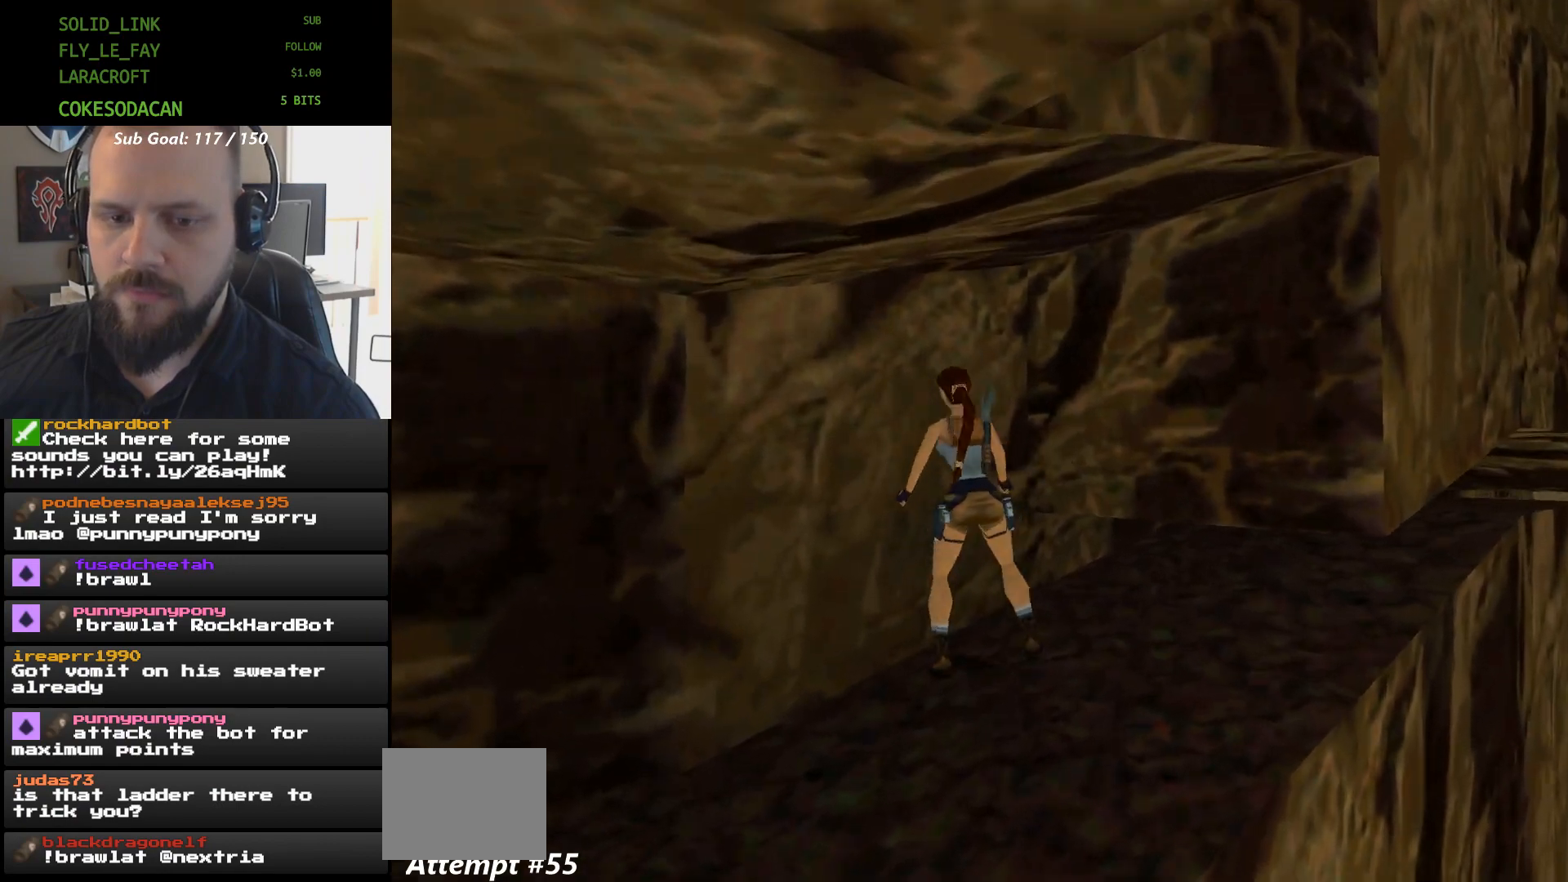
{"buttons": ["DPAD_RIGHT"], "events": [[233, "DPAD_LEFT", "up"], [467, "DPAD_RIGHT", "down"]]}
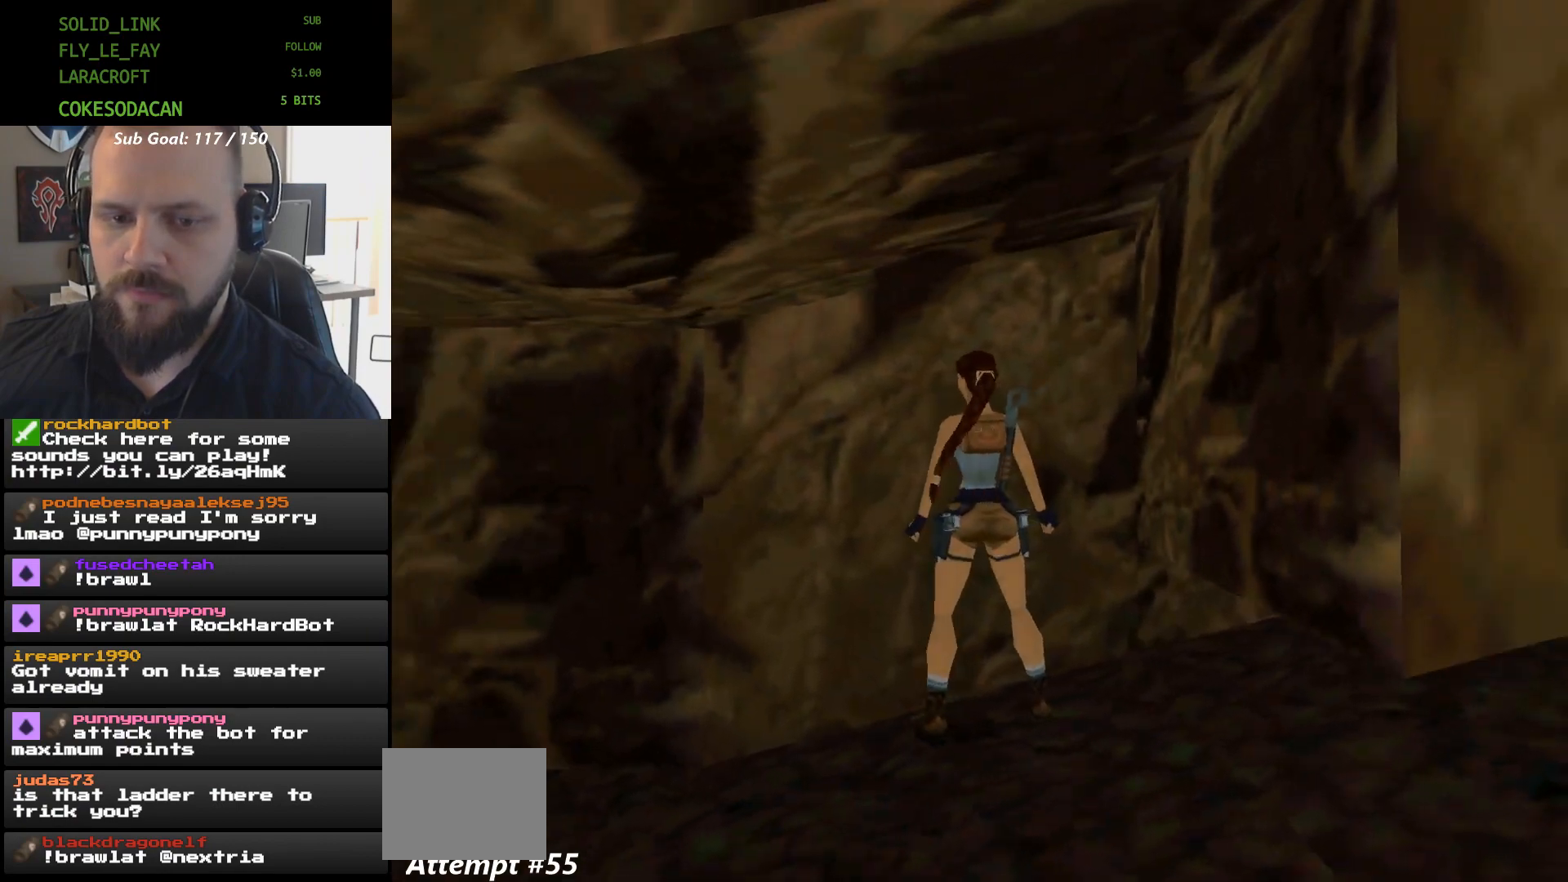
{"buttons": ["DPAD_DOWN"], "events": [[233, "DPAD_RIGHT", "up"], [333, "DPAD_DOWN", "down"]]}
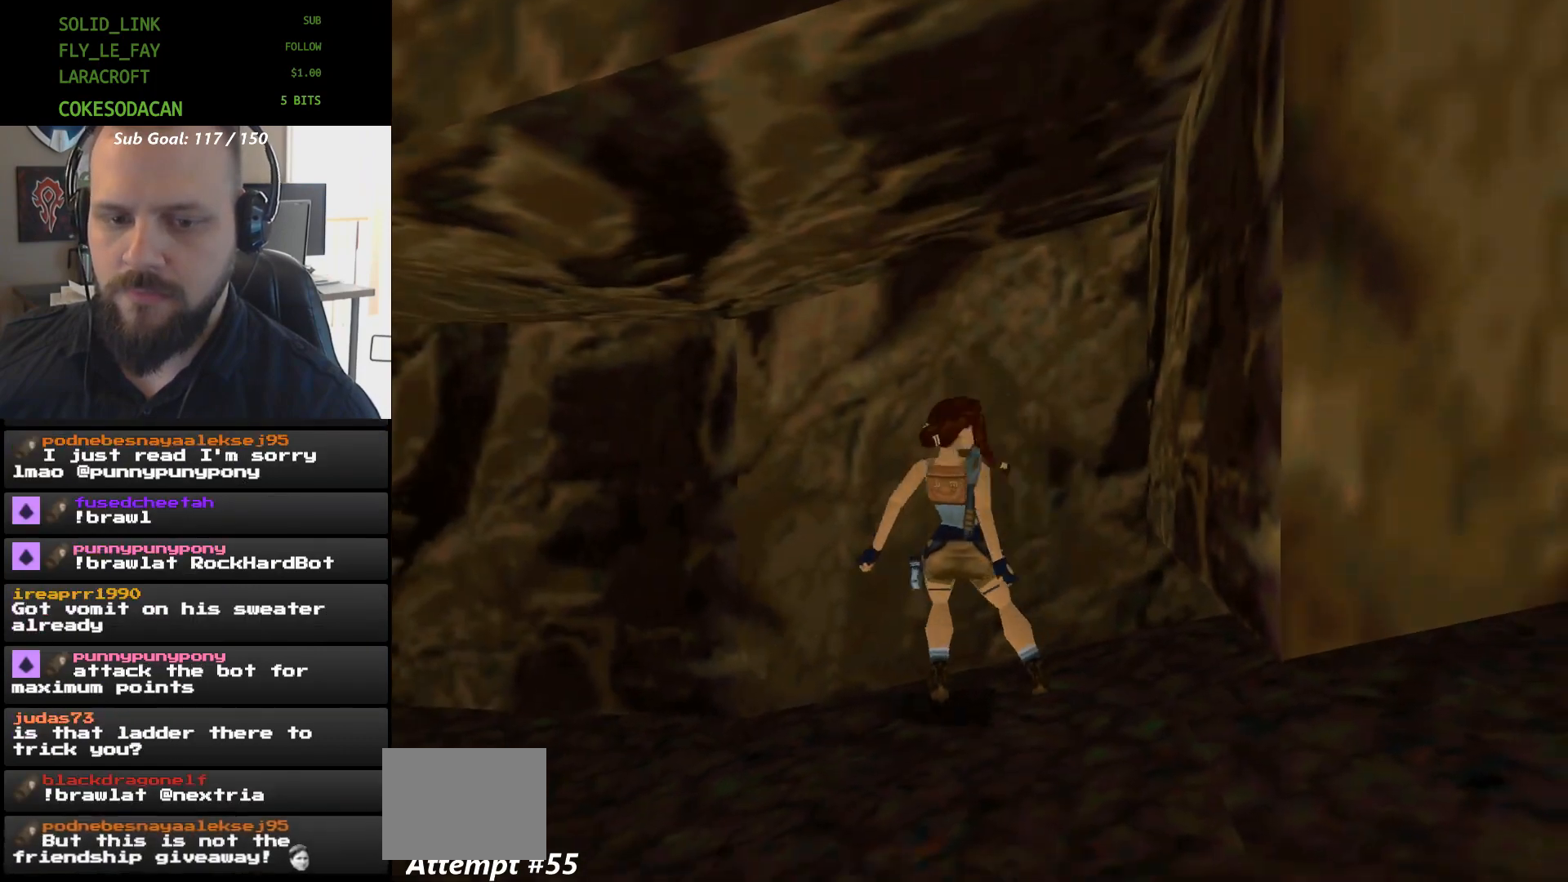
{"buttons": ["A"], "events": [[167, "DPAD_DOWN", "up"], [233, "A", "down"]]}
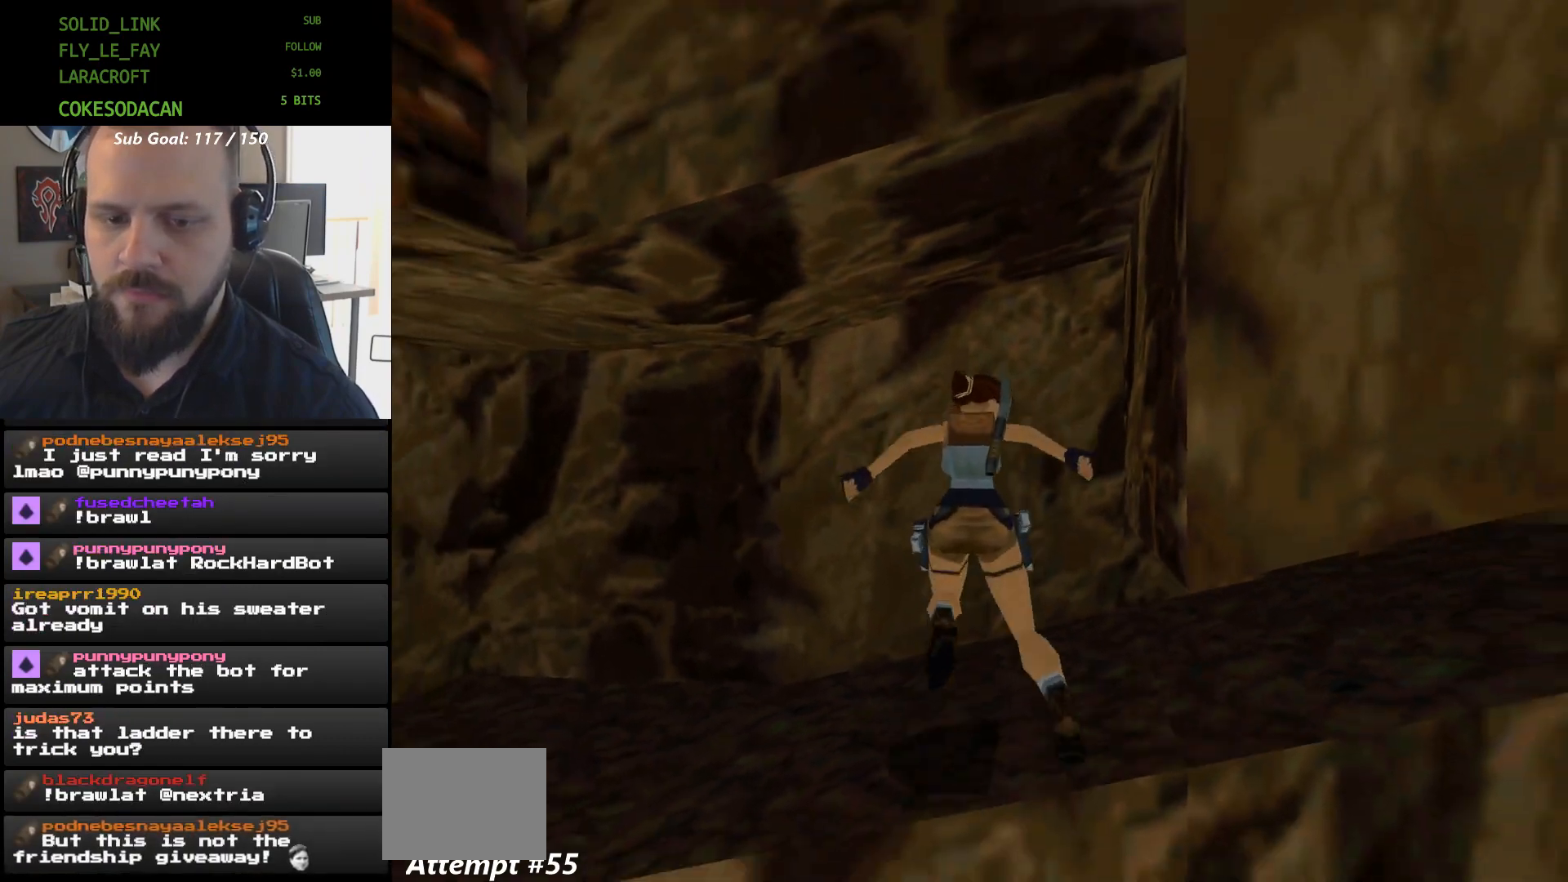
{"buttons": ["A"], "events": []}
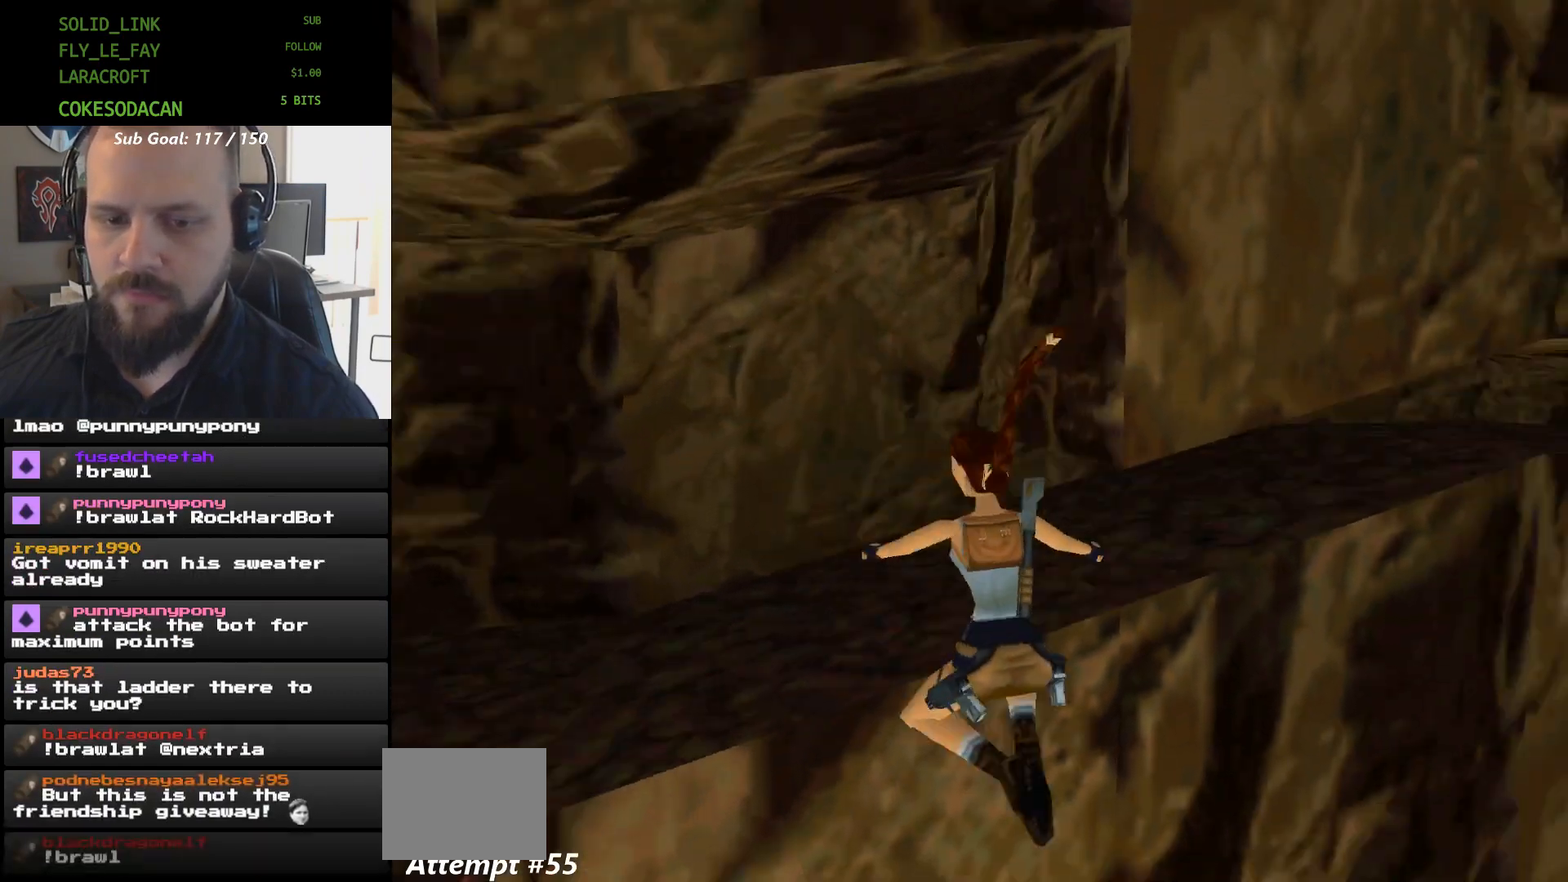
{"buttons": ["A"]}
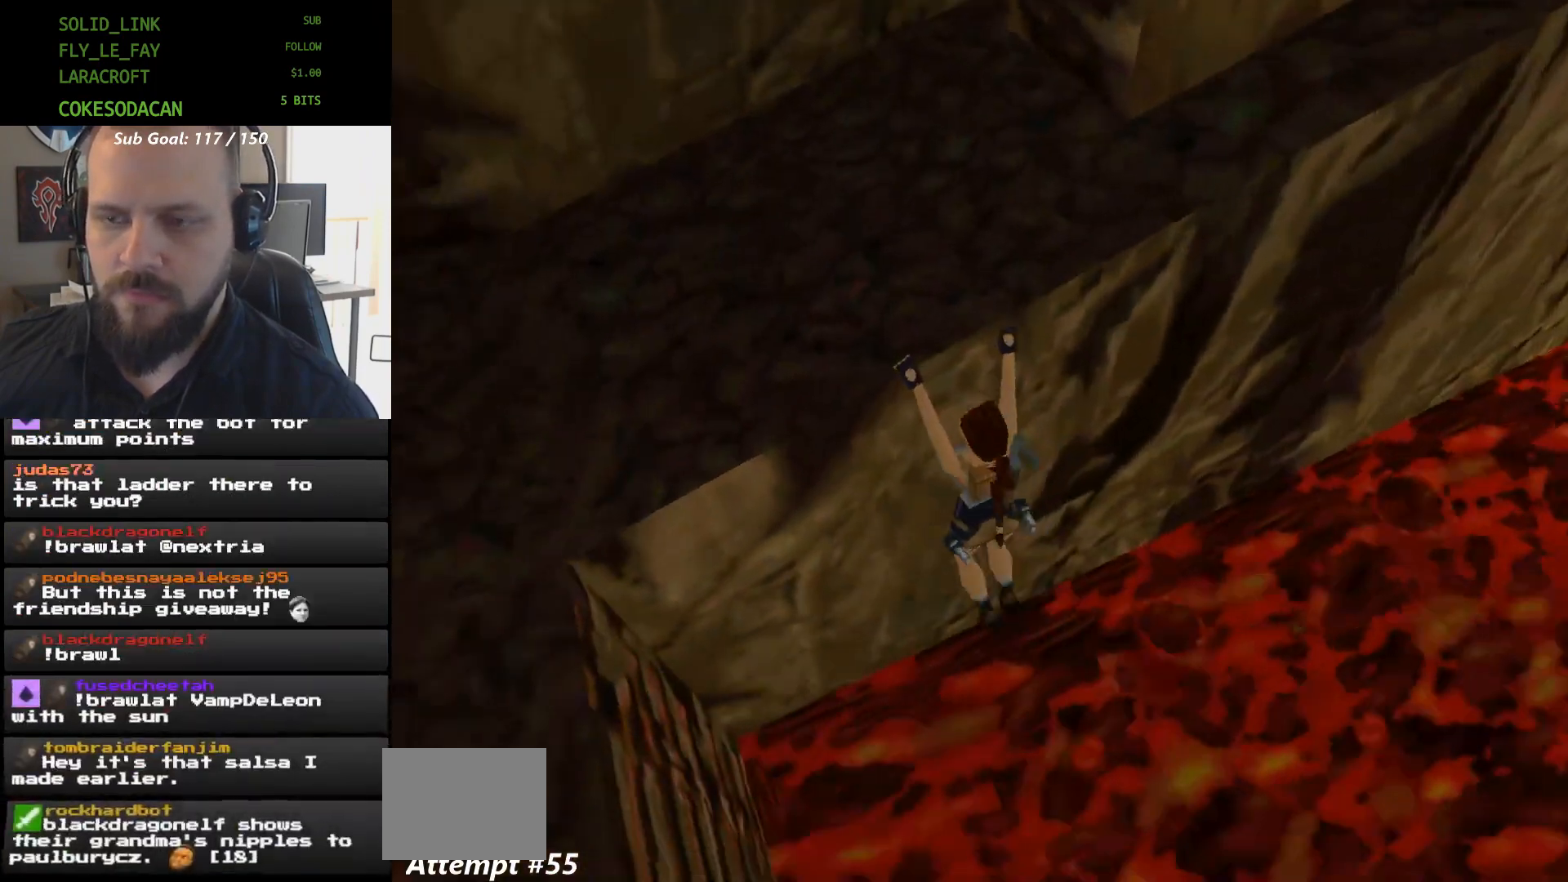
{"buttons": ["A", "DPAD_RIGHT"], "events": [[233, "DPAD_RIGHT", "down"]]}
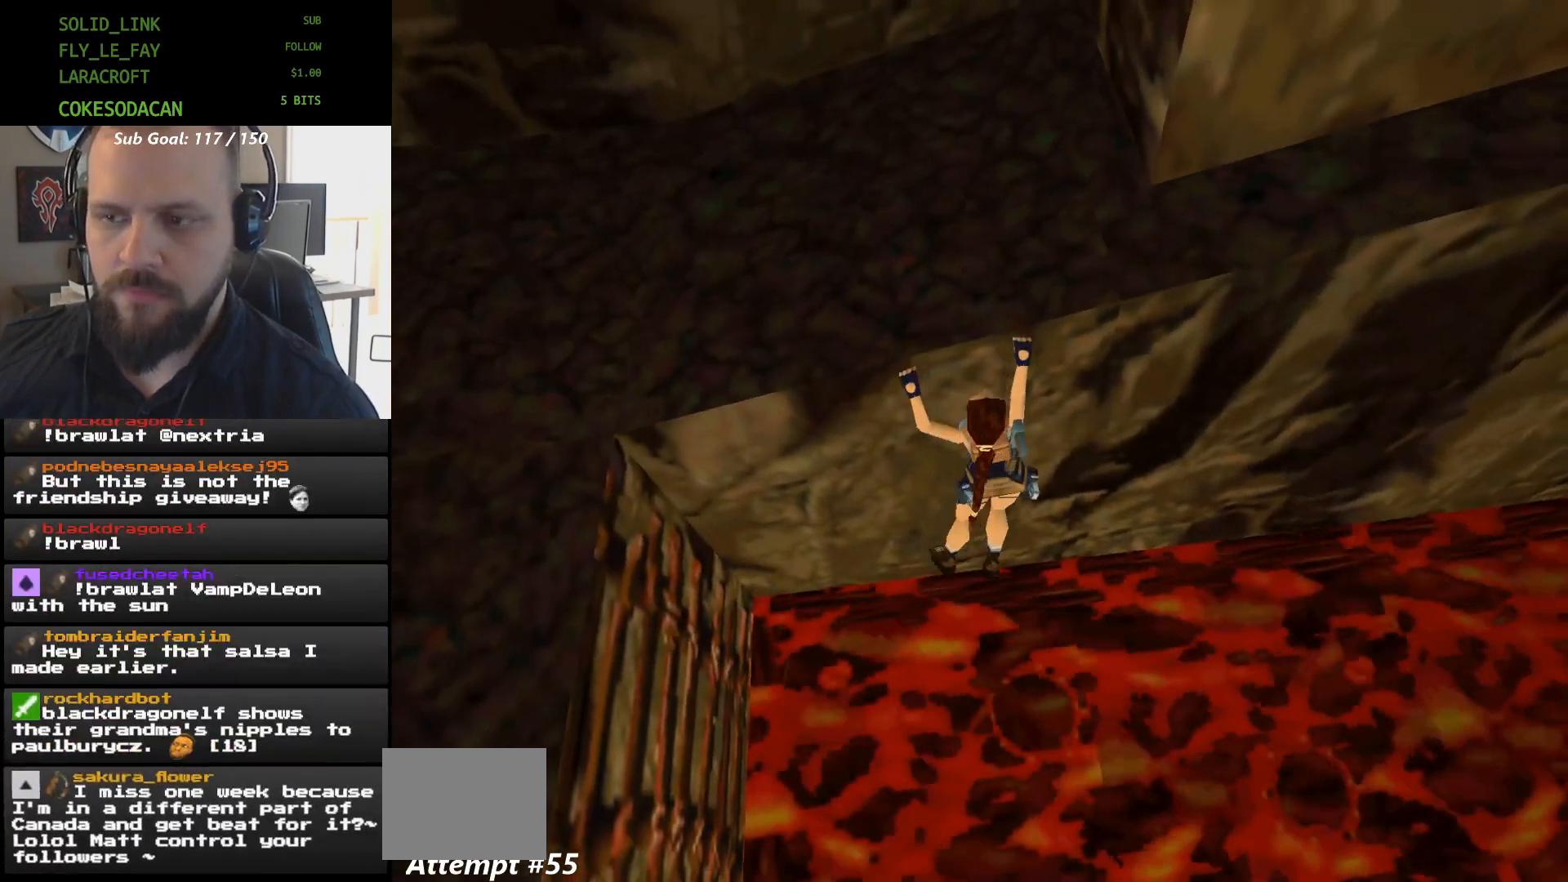
{"buttons": ["A", "DPAD_RIGHT"], "events": []}
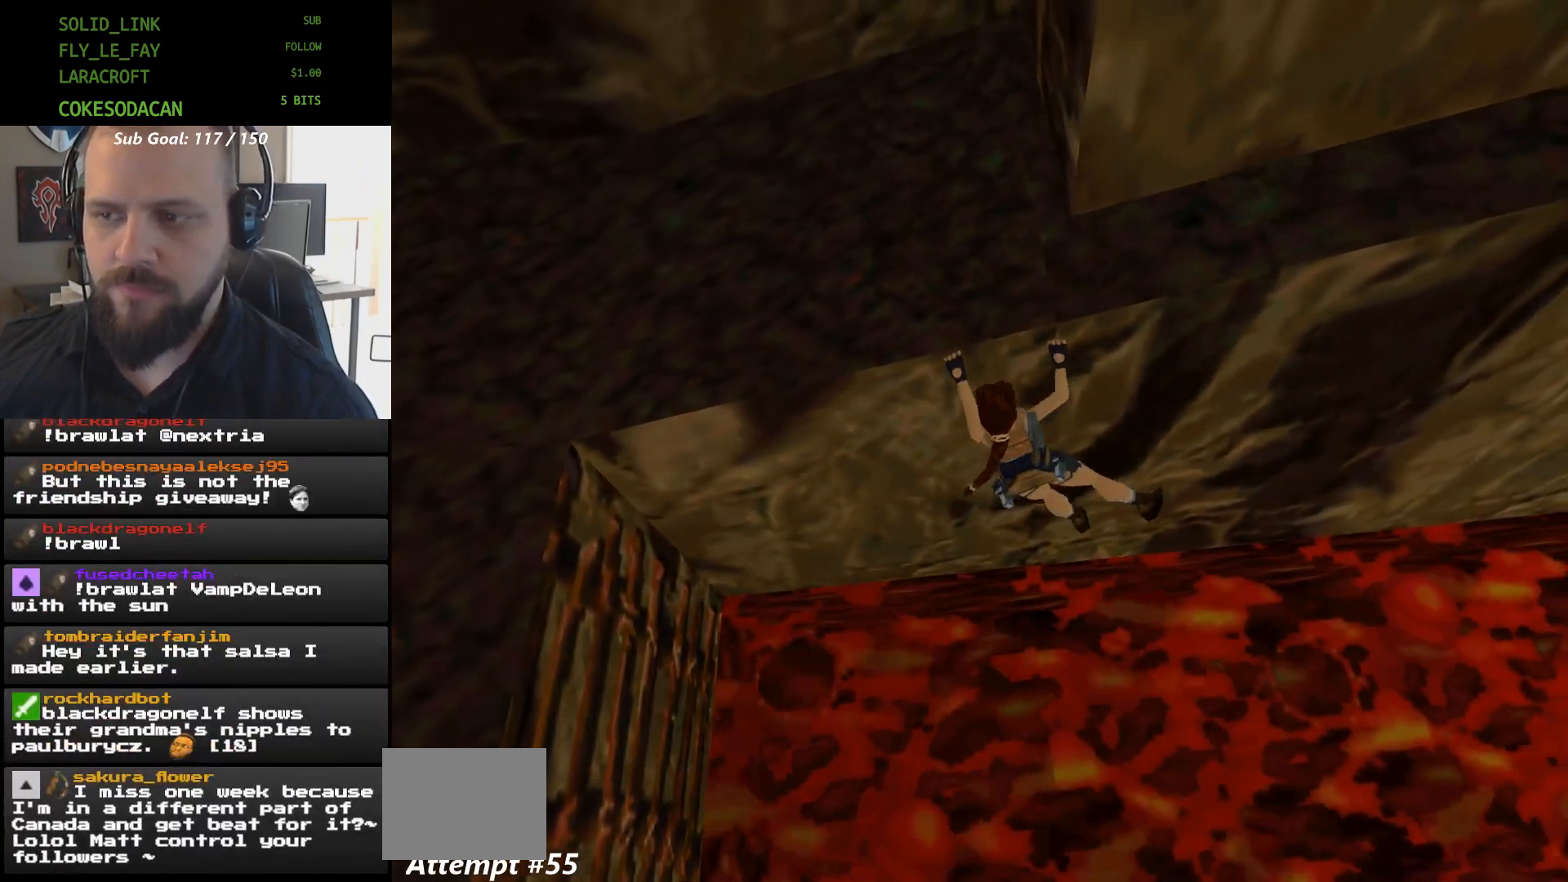
{"buttons": ["A", "DPAD_RIGHT"], "events": []}
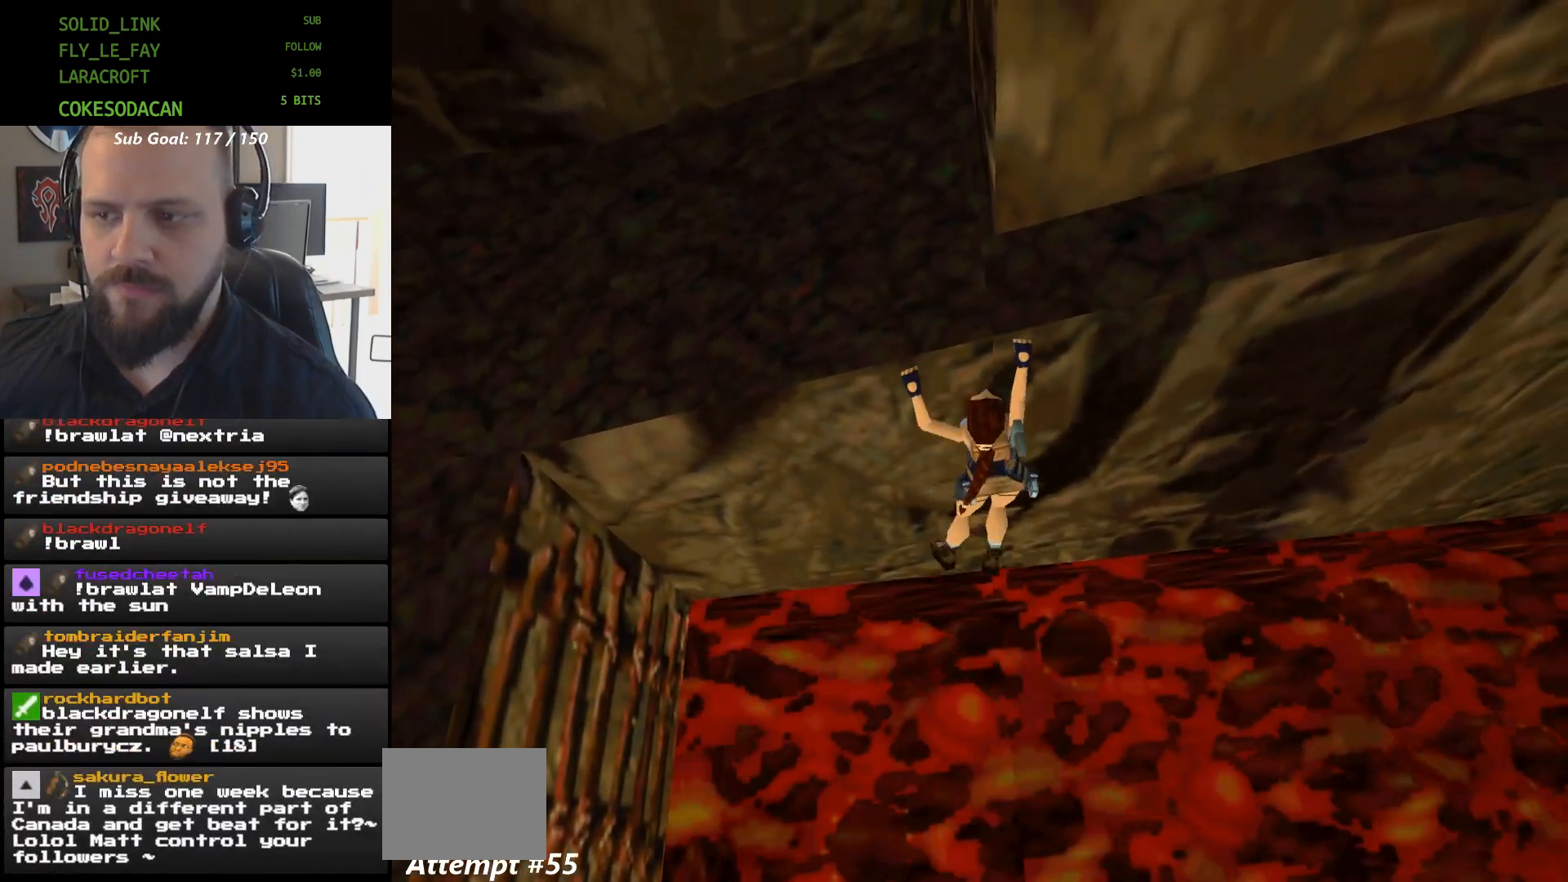
{"buttons": ["A", "DPAD_RIGHT"], "events": []}
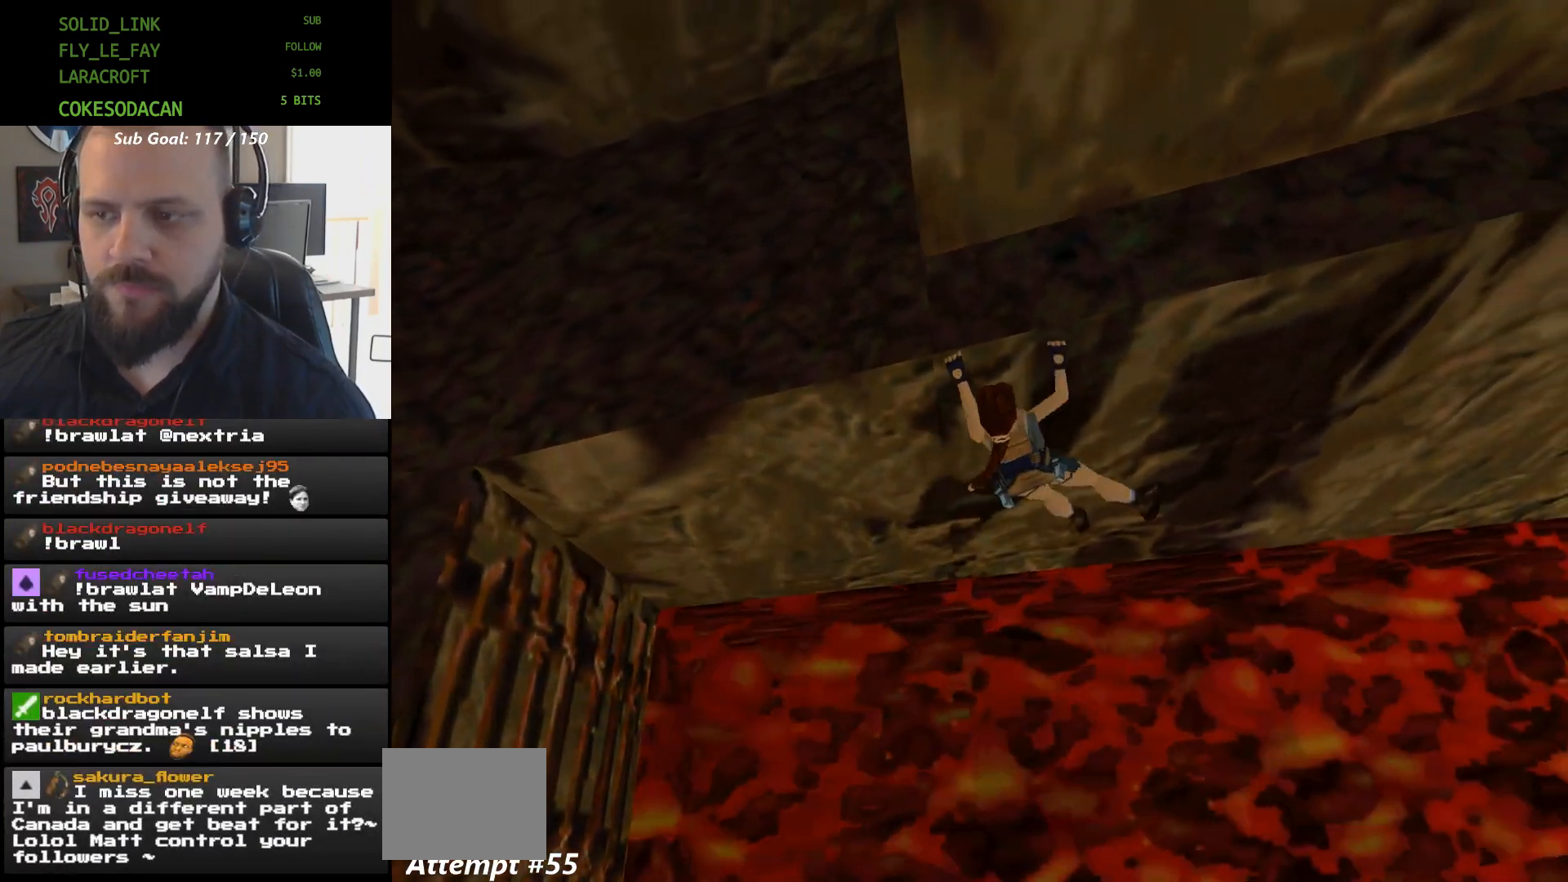
{"buttons": ["A", "DPAD_RIGHT"], "events": []}
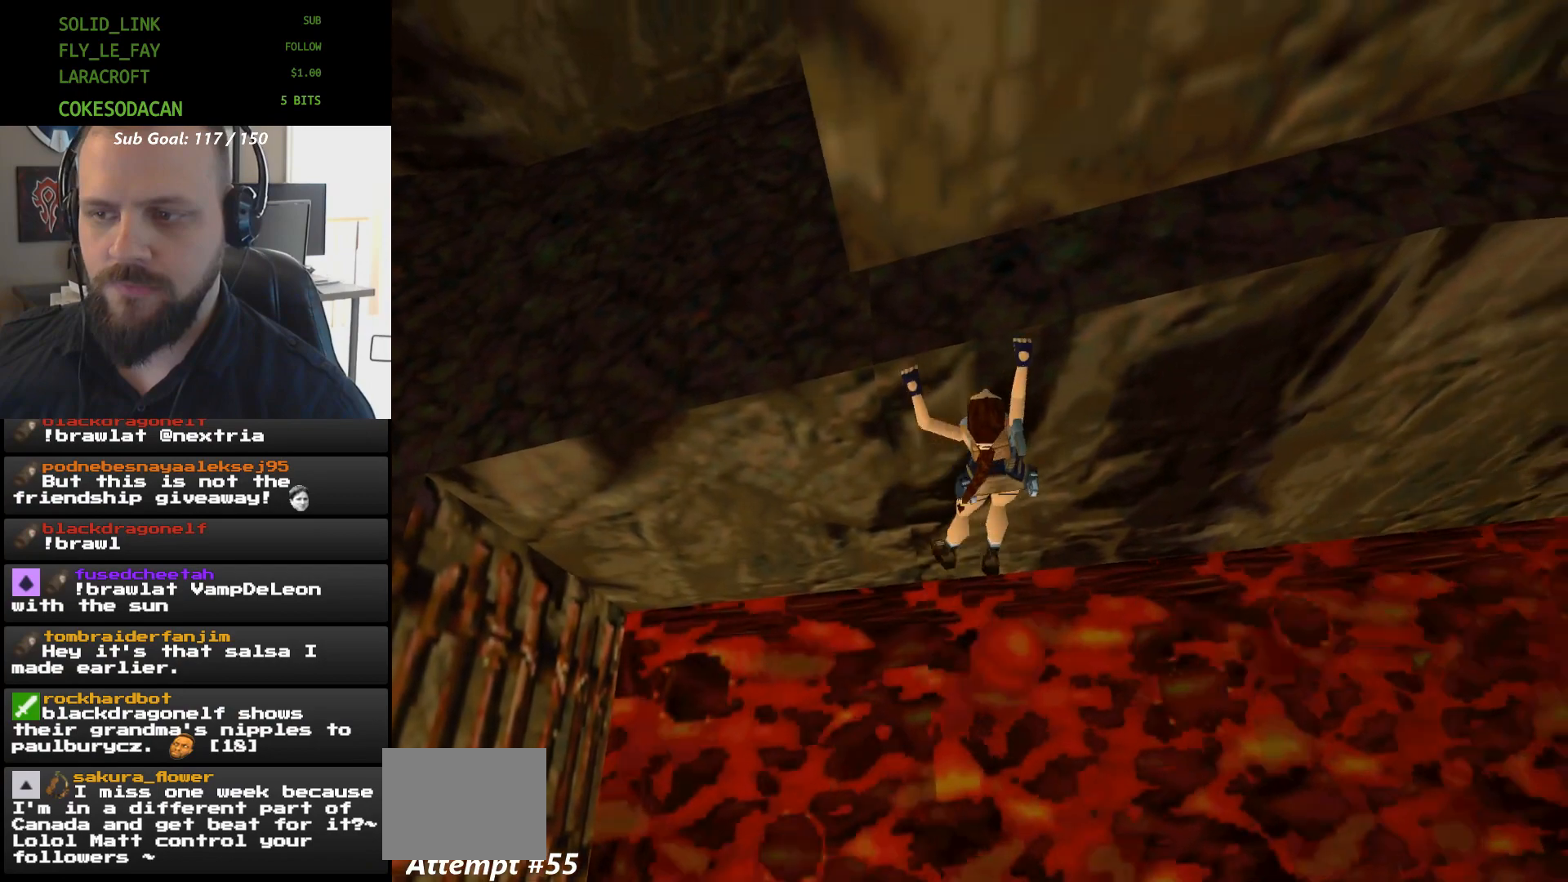
{"buttons": ["A", "DPAD_RIGHT"], "events": []}
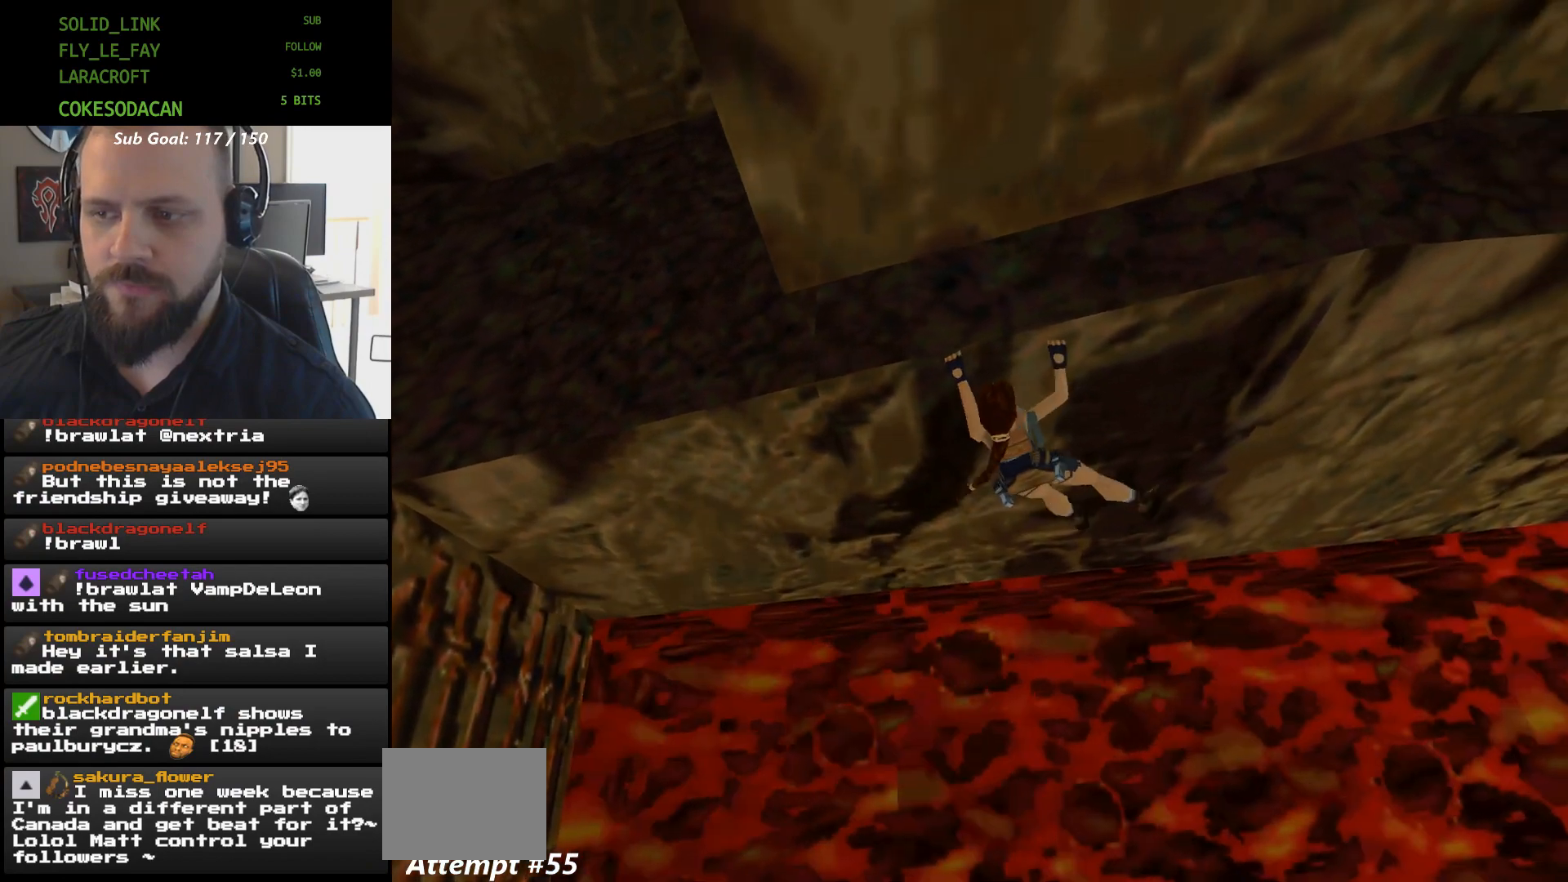
{"buttons": ["A", "DPAD_RIGHT"], "events": []}
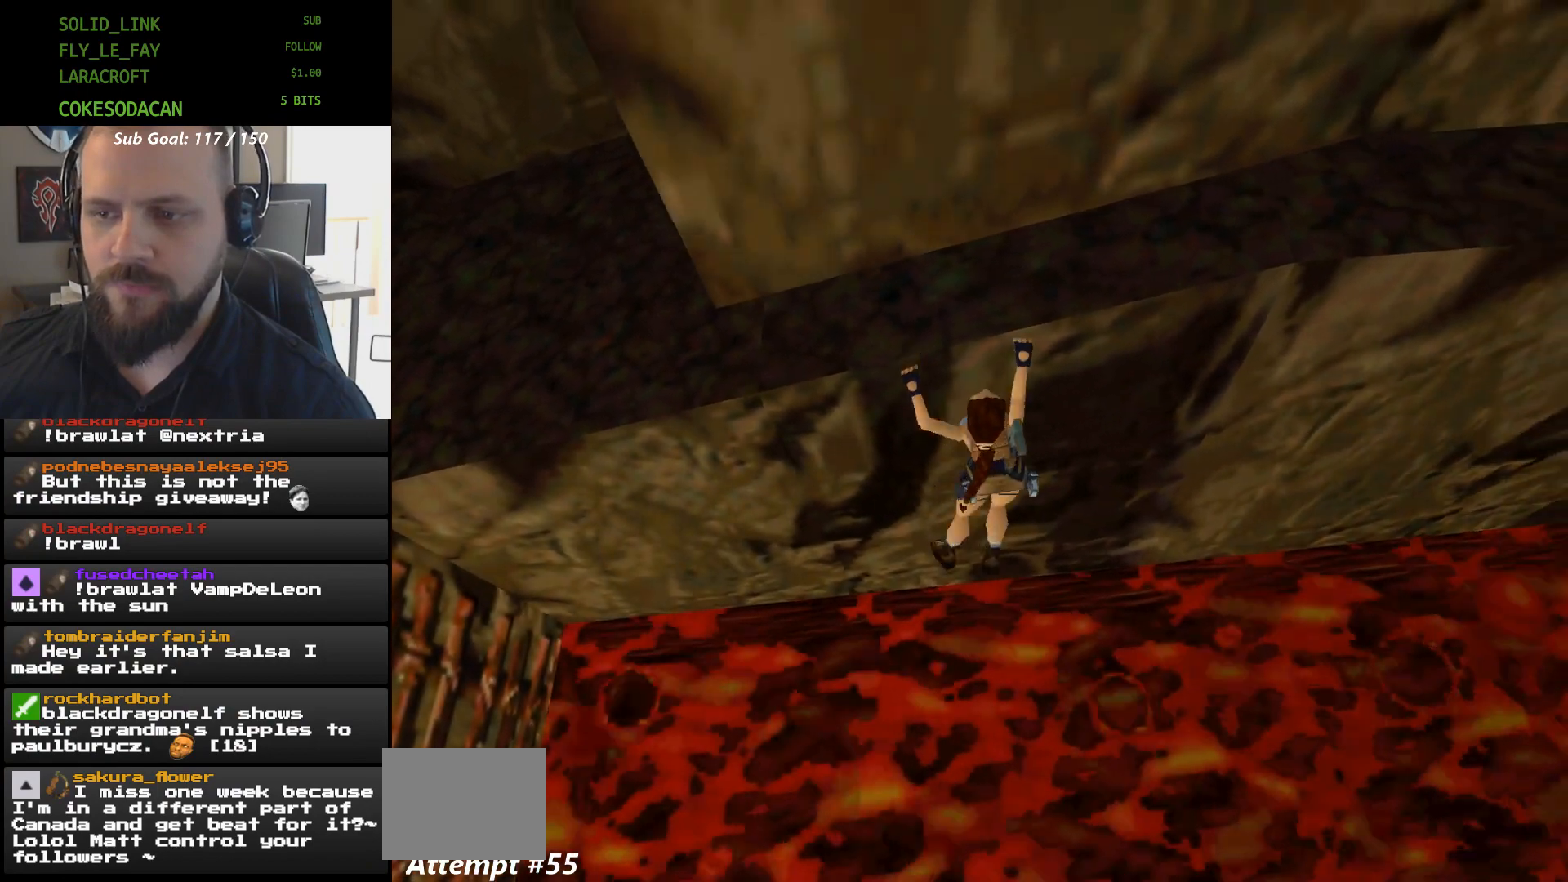
{"buttons": ["A", "DPAD_RIGHT"], "events": []}
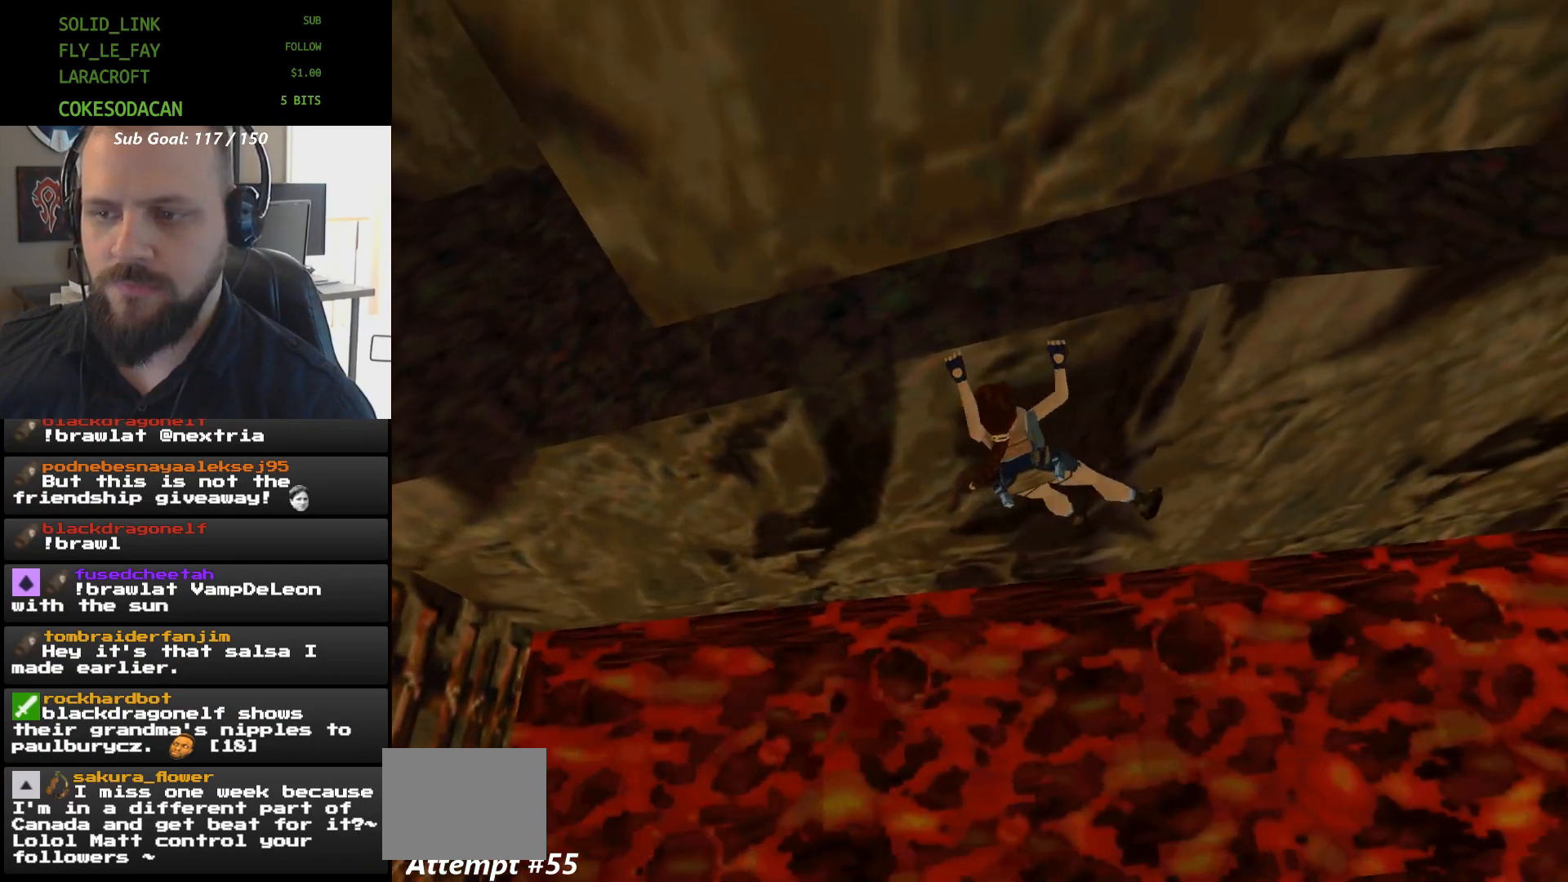
{"buttons": ["A", "DPAD_RIGHT"], "events": []}
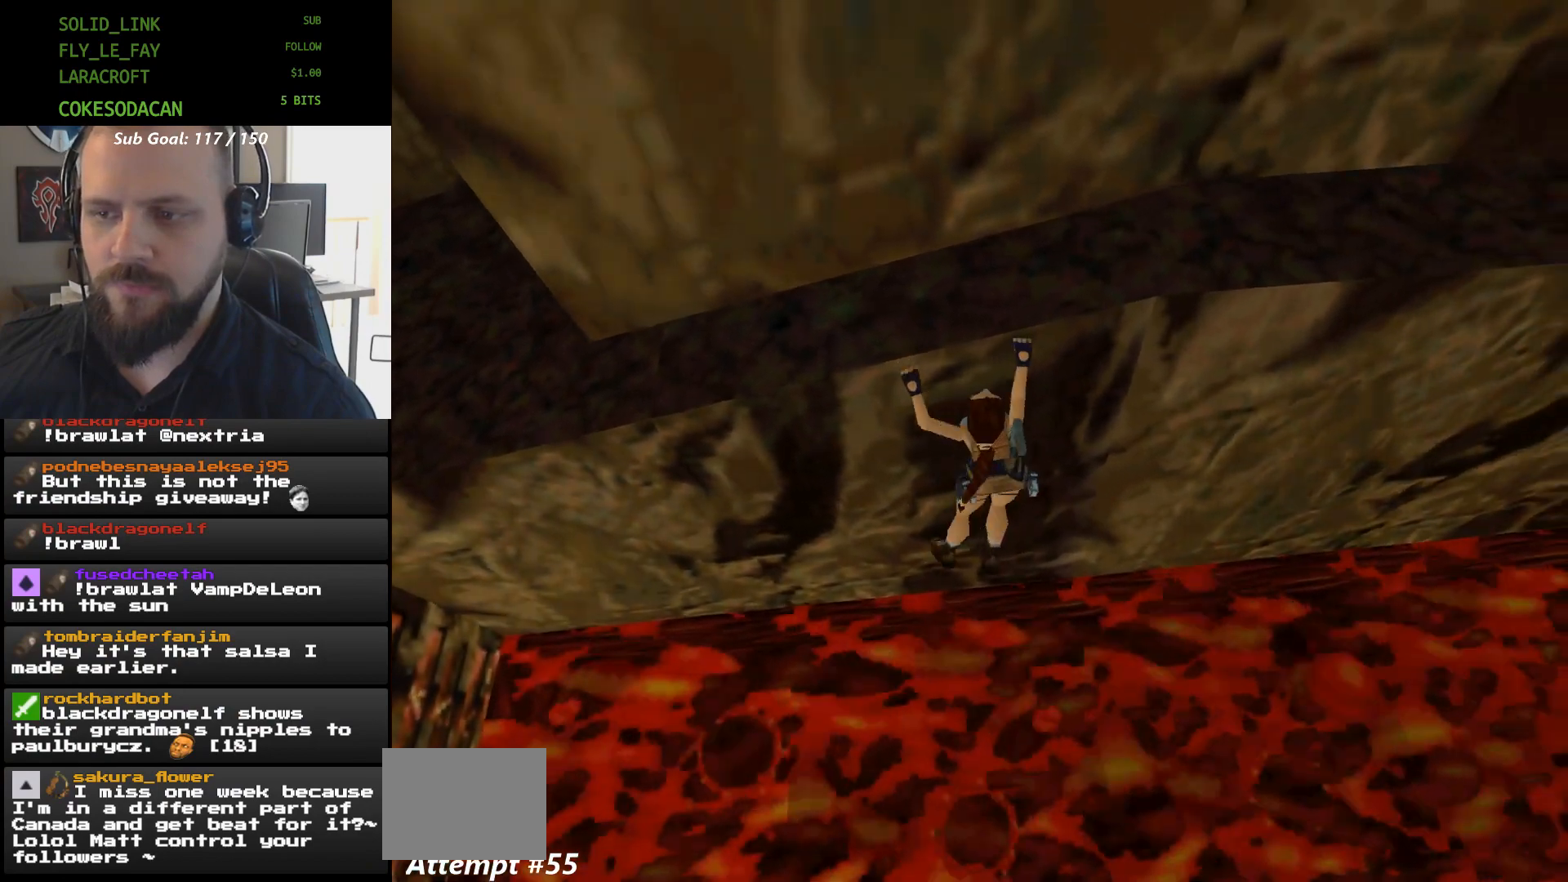
{"buttons": ["A", "DPAD_RIGHT"], "events": []}
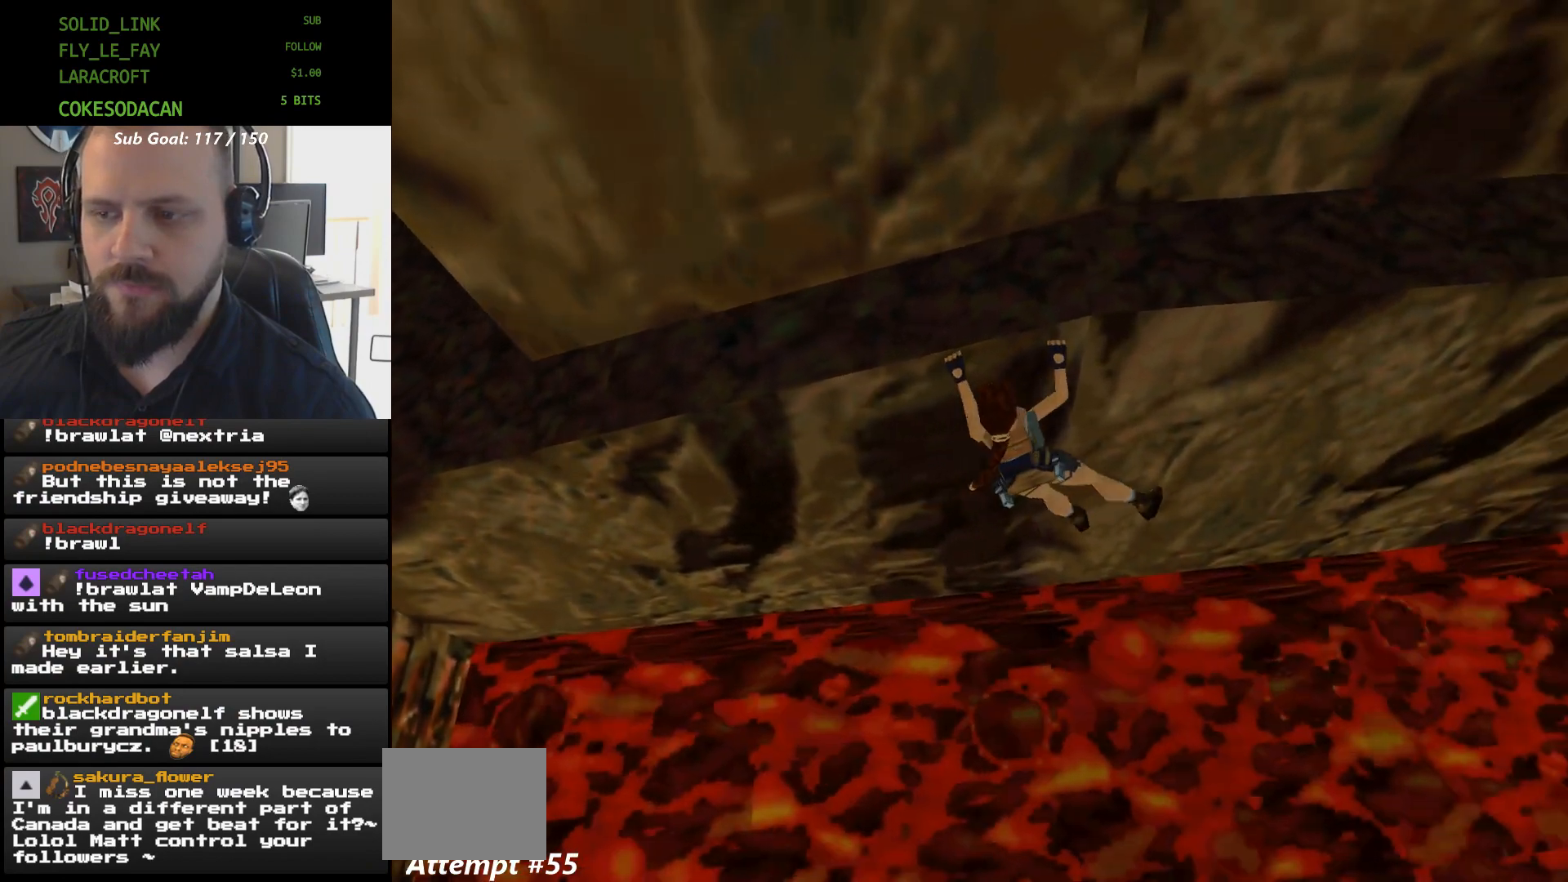
{"buttons": ["A", "DPAD_RIGHT"], "events": []}
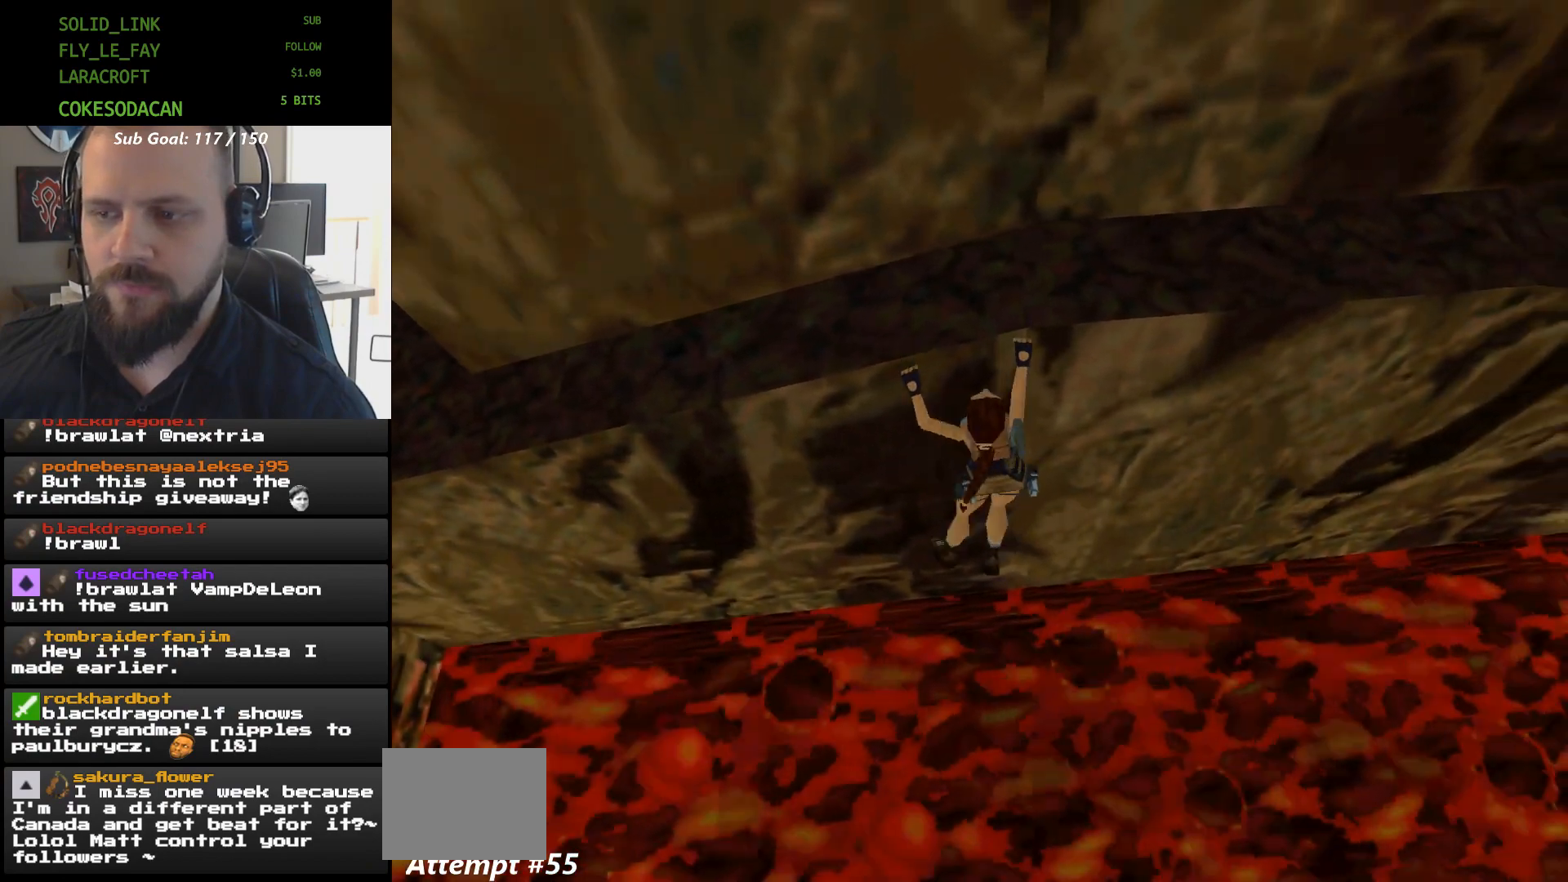
{"buttons": ["A", "DPAD_RIGHT"], "events": []}
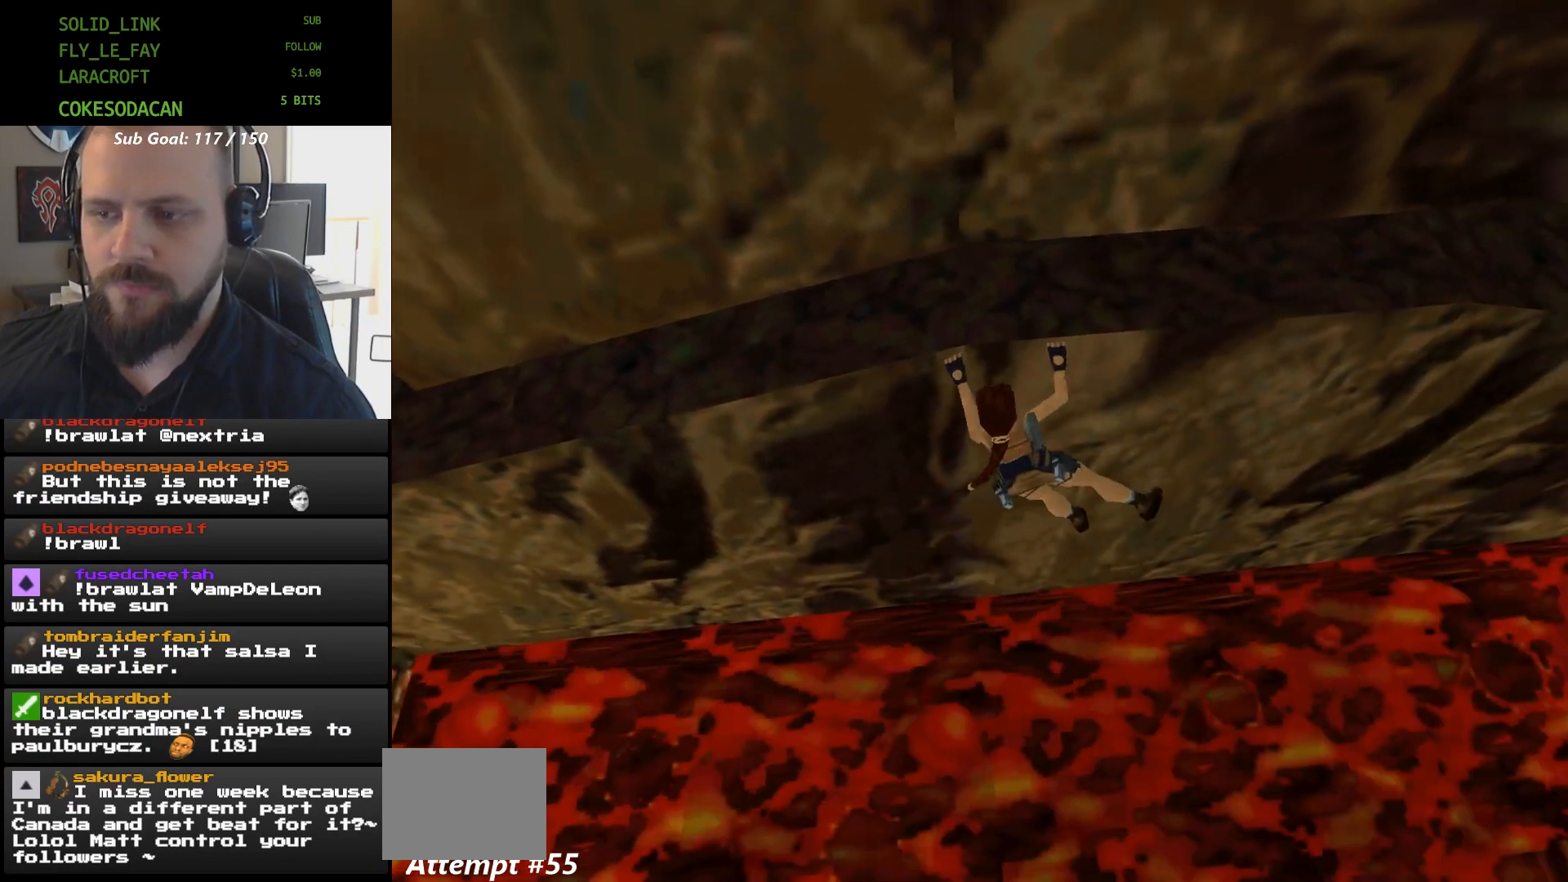
{"buttons": ["A", "DPAD_RIGHT"], "events": []}